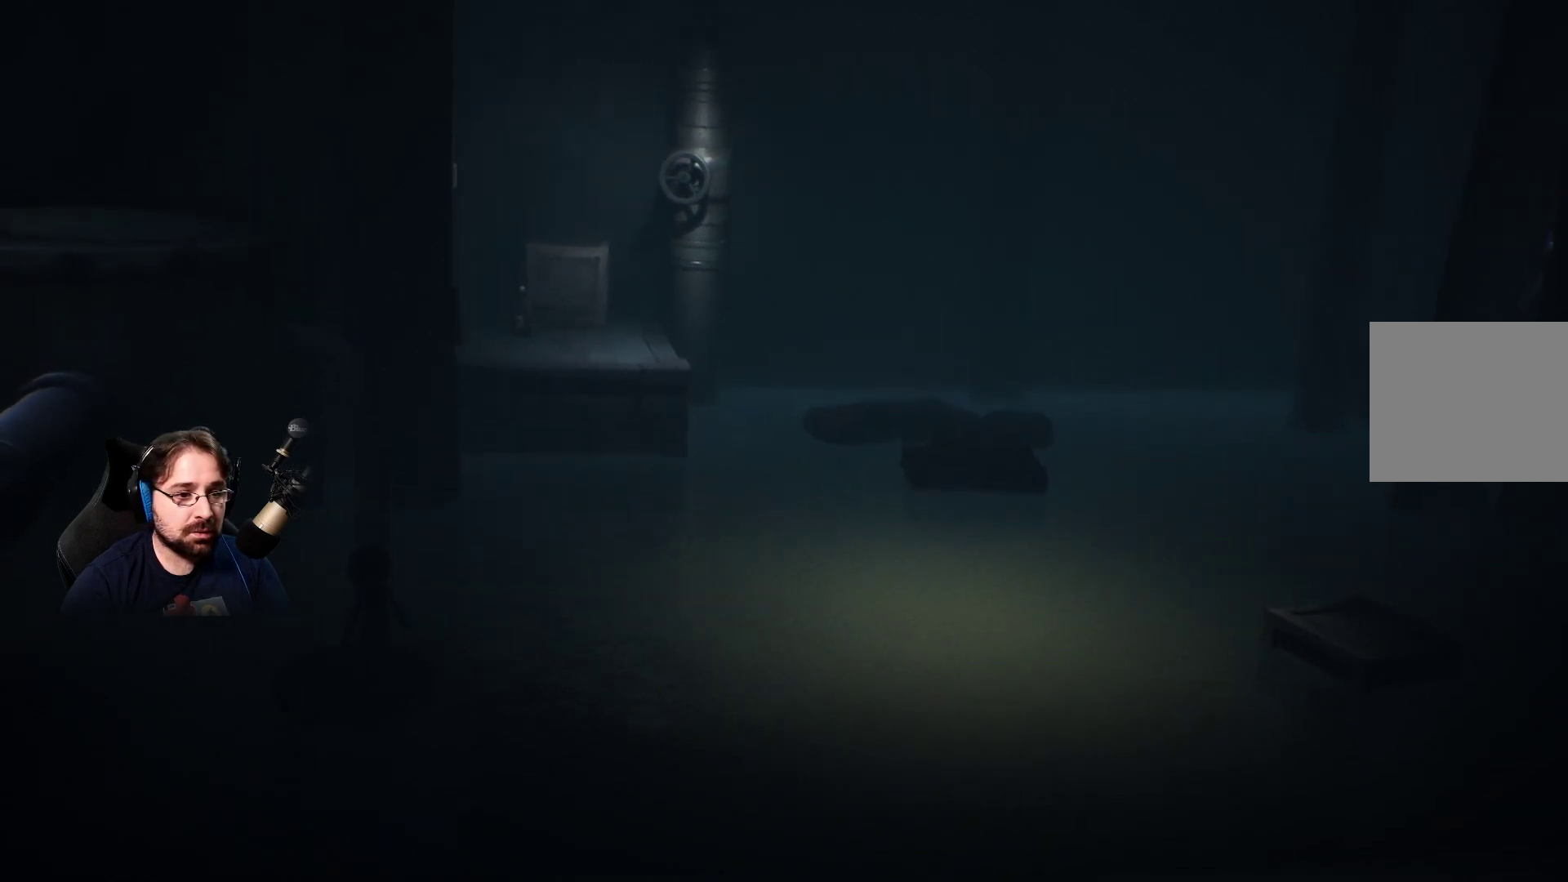
Gameplay with a controller (PlayStation layout); each line is a JSON object with the inputs held at the frame after it. "events" lists button and stick changes between this image and that frame as [ms after this image, input, new state], when the widget could be followed in between.
{"buttons": [], "left_stick": "center", "right_stick": "right", "events": []}
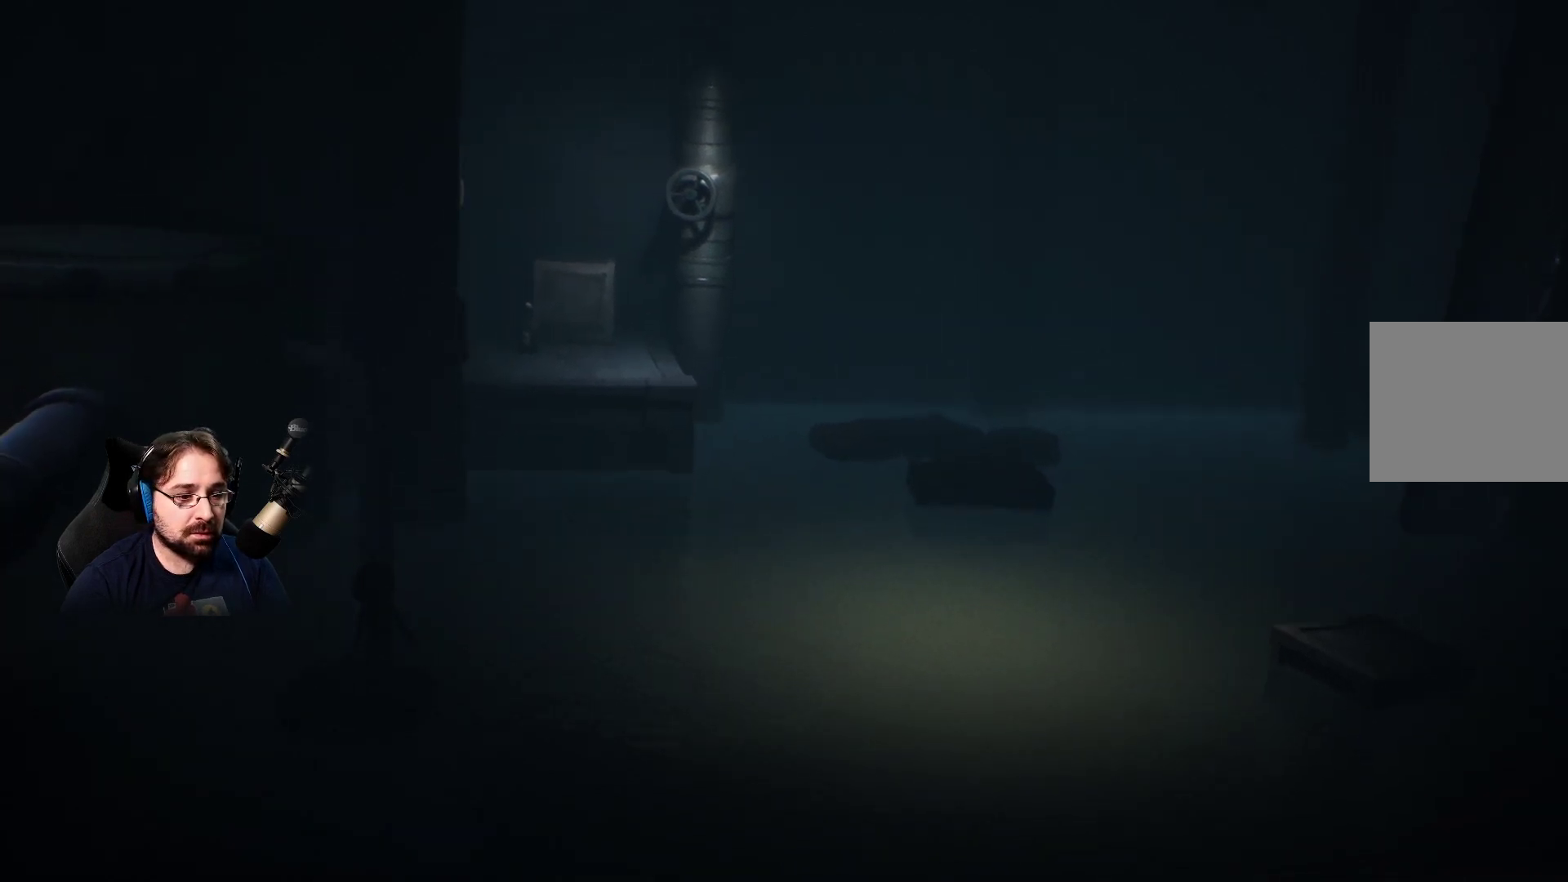
{"buttons": [], "left_stick": "center", "right_stick": "right", "events": []}
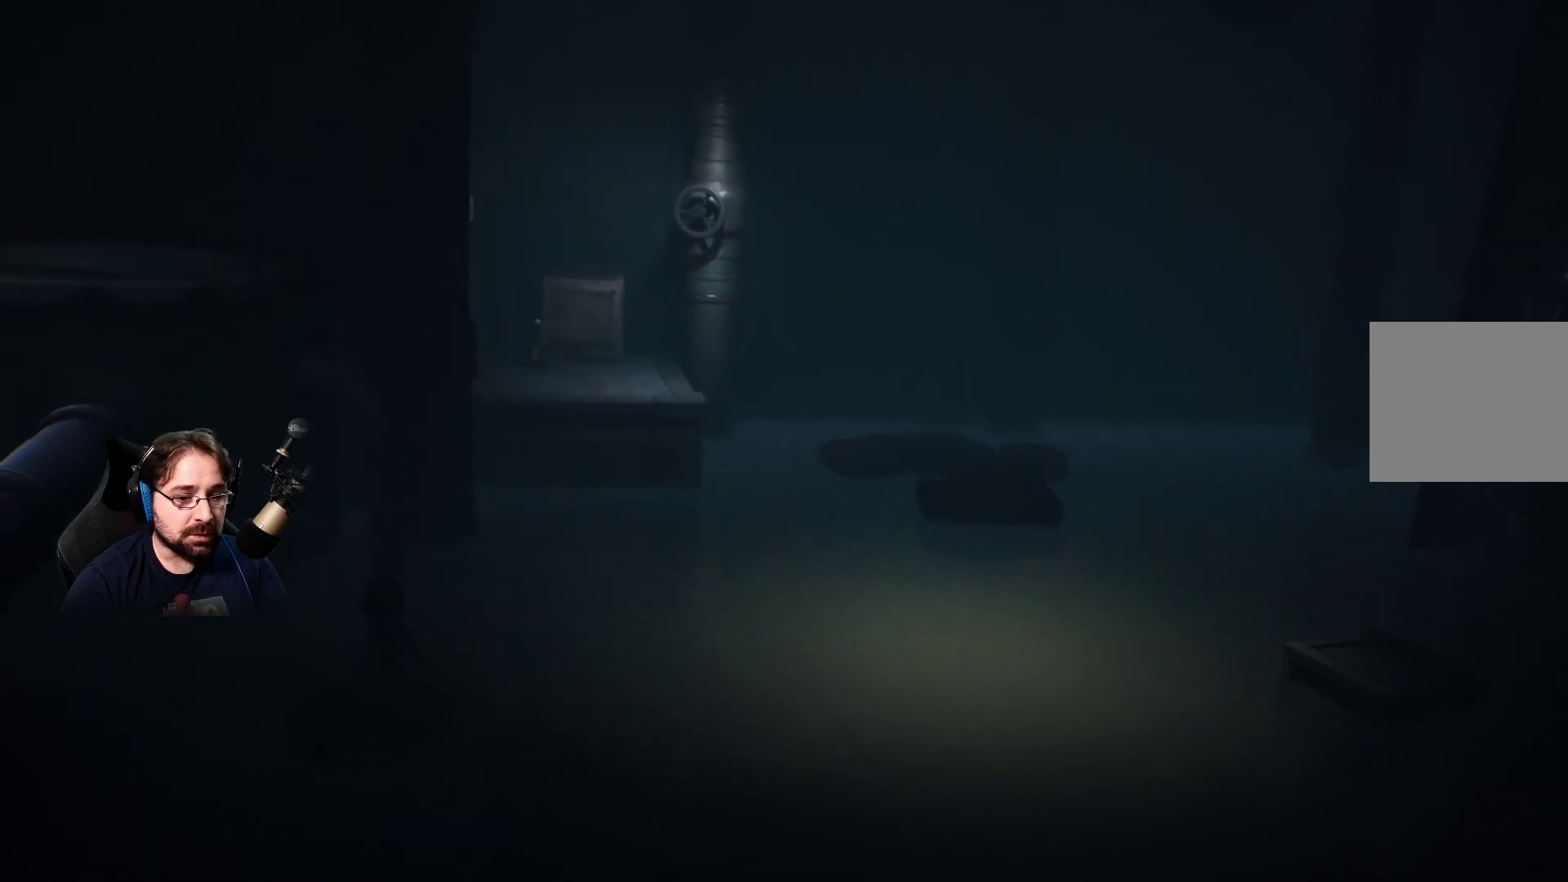
{"buttons": [], "left_stick": "center", "right_stick": "right", "events": []}
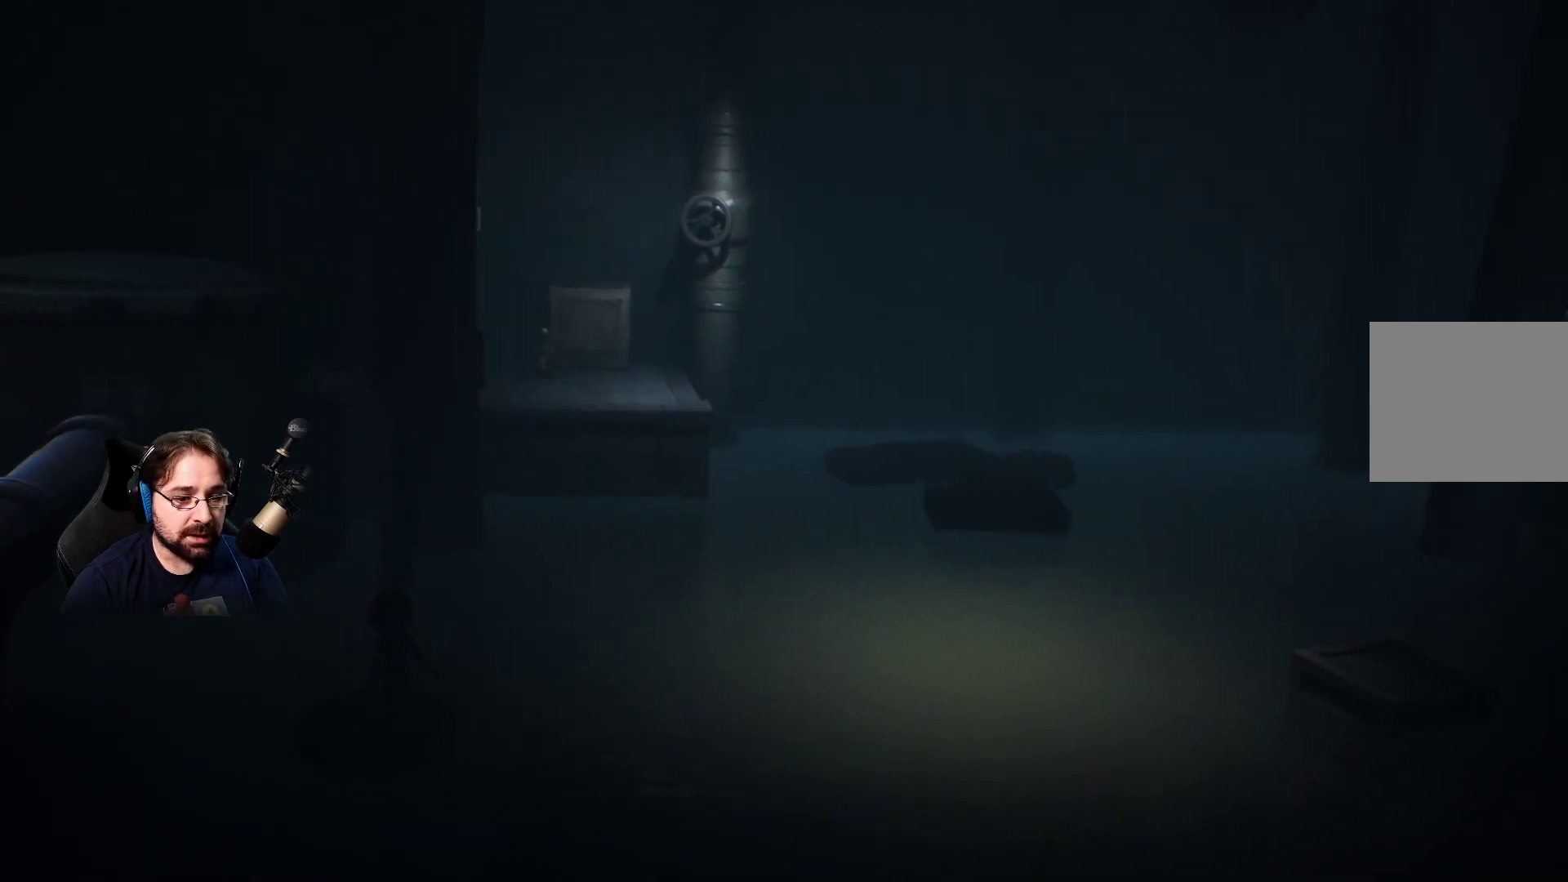
{"buttons": ["CROSS"], "left_stick": "up-right", "right_stick": "center", "events": [[100, "left_stick", "right"], [100, "right_stick", "center"], [333, "left_stick", "up-right"], [467, "CROSS", "down"]]}
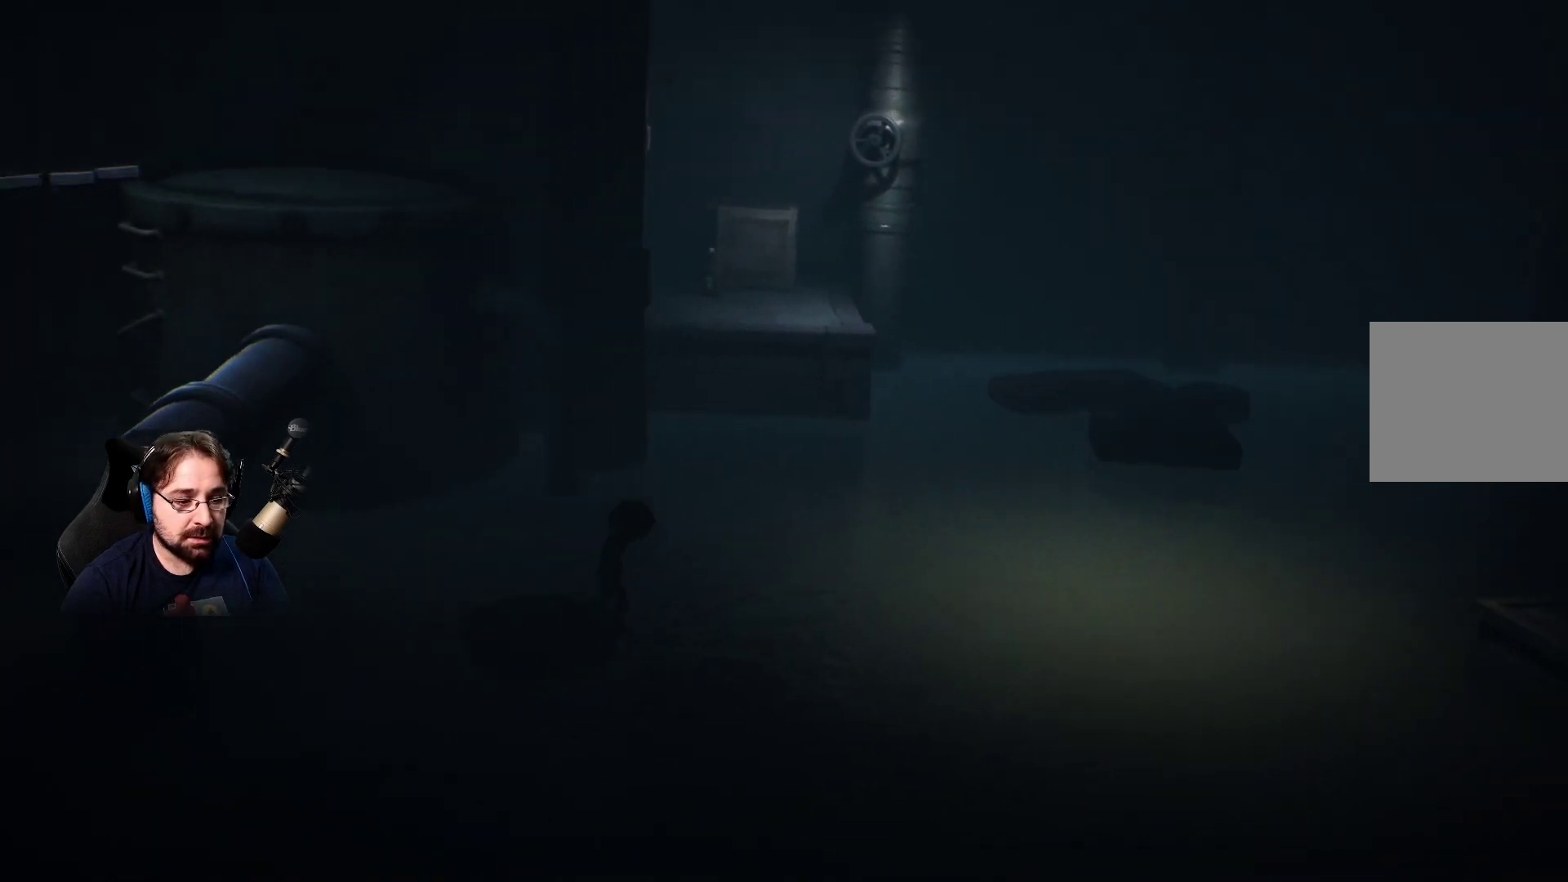
{"buttons": ["CROSS"], "left_stick": "up-right", "right_stick": "center", "events": []}
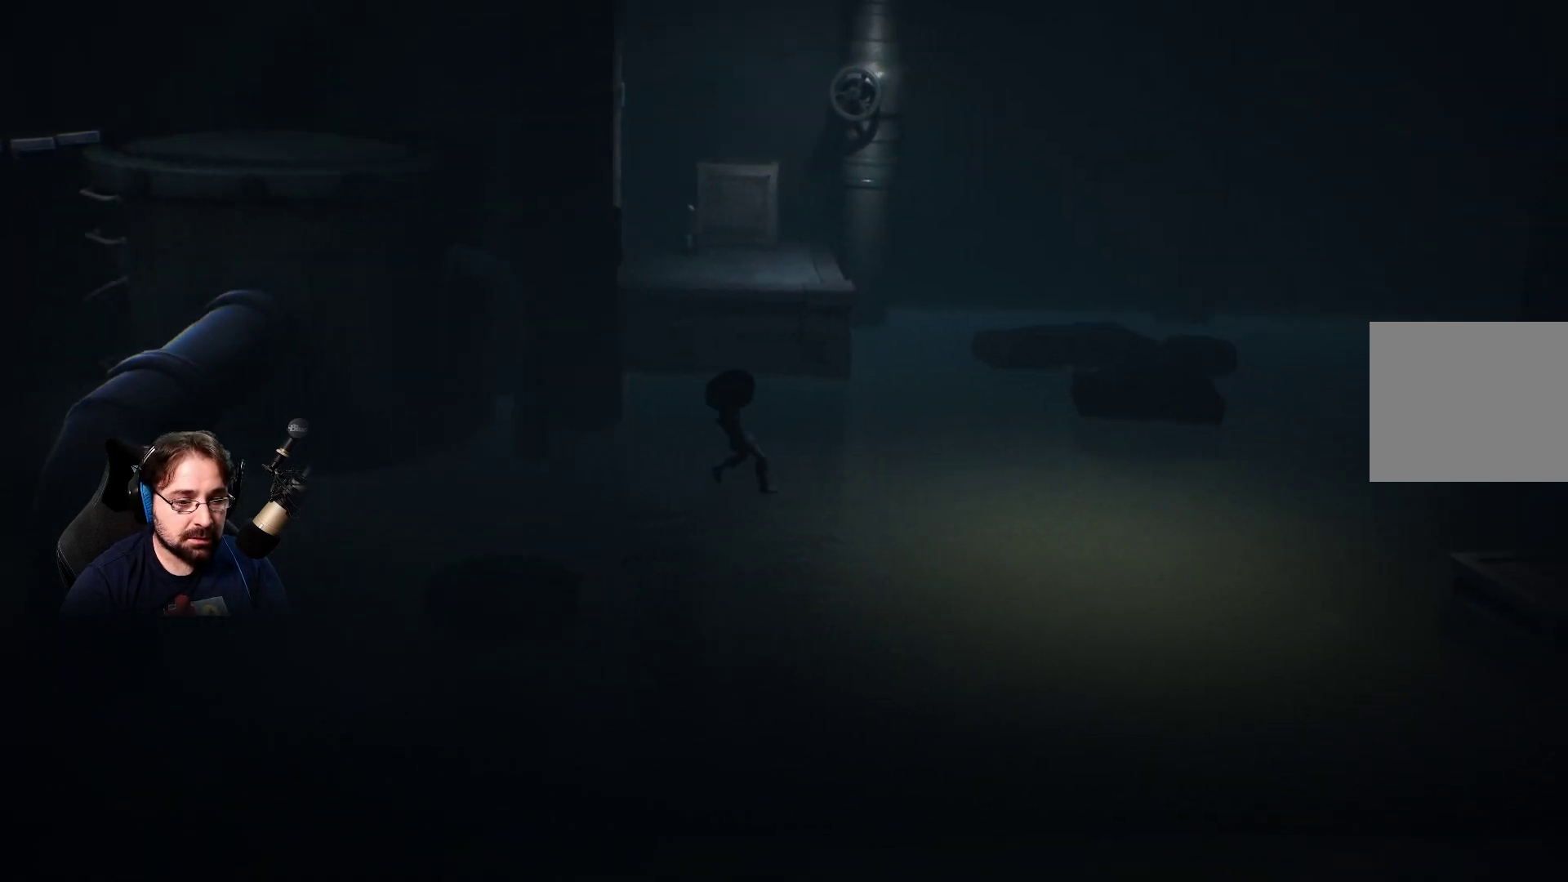
{"buttons": ["CROSS"], "left_stick": "up-right", "right_stick": "center", "events": []}
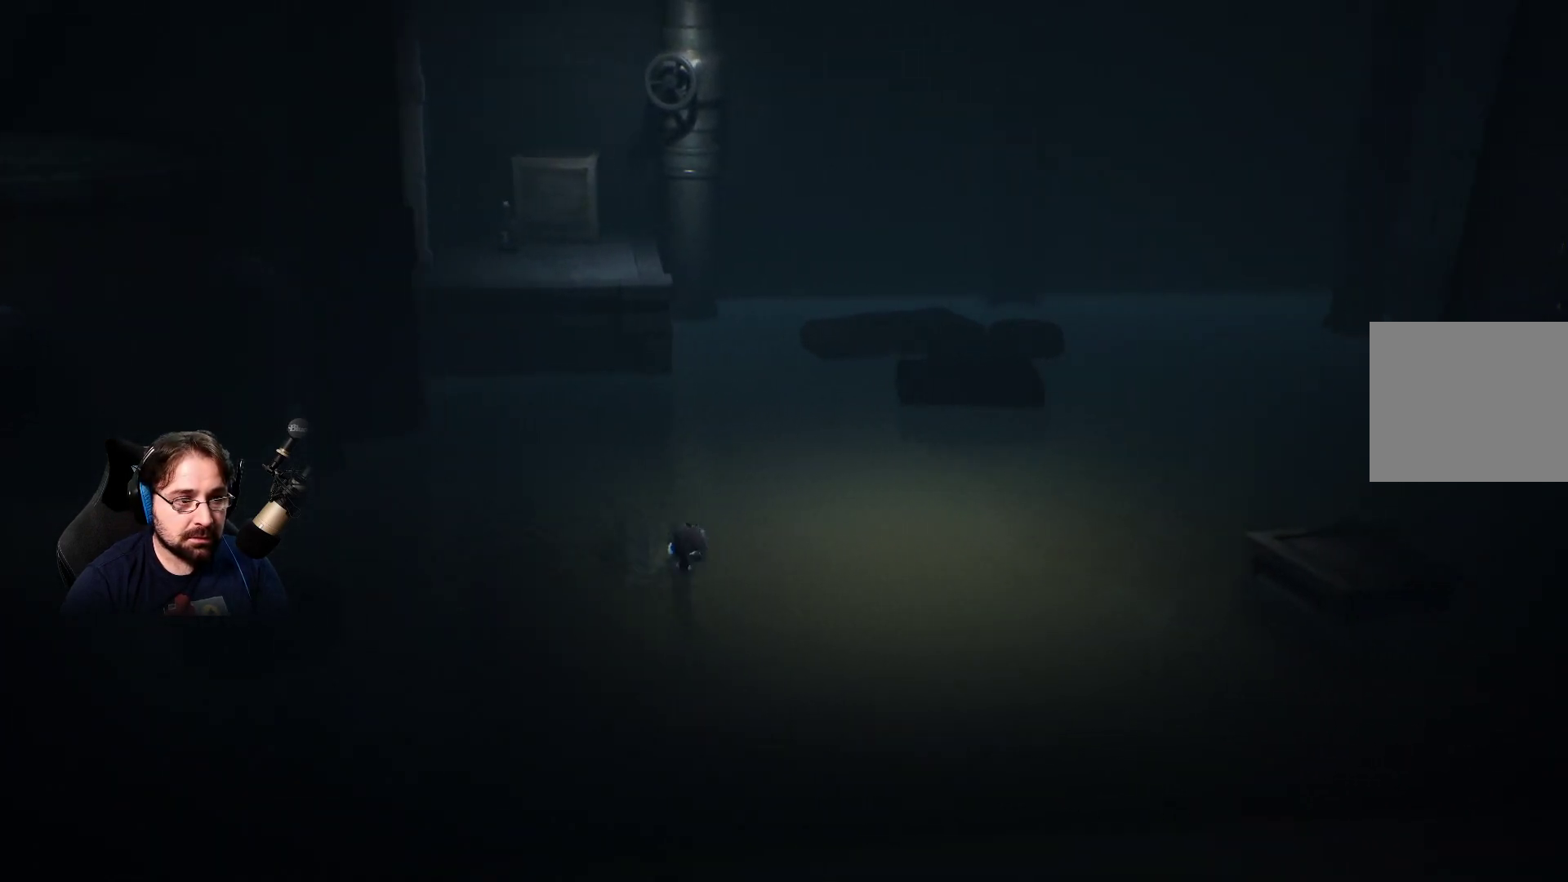
{"buttons": ["CROSS"], "left_stick": "right", "right_stick": "center", "events": [[67, "left_stick", "right"]]}
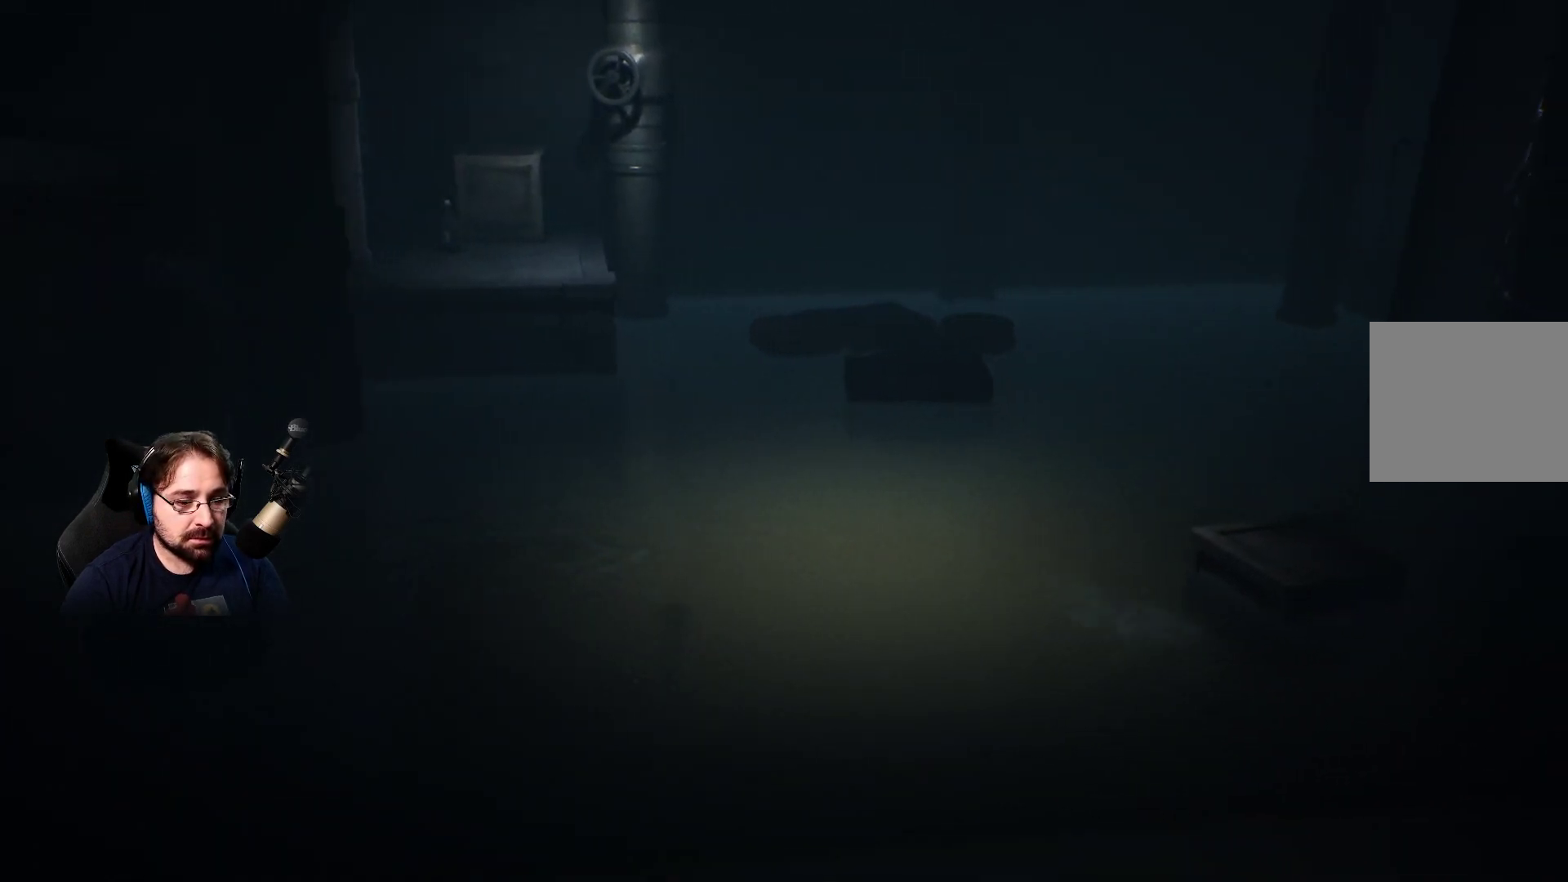
{"buttons": ["CROSS"], "left_stick": "right", "right_stick": "center", "events": []}
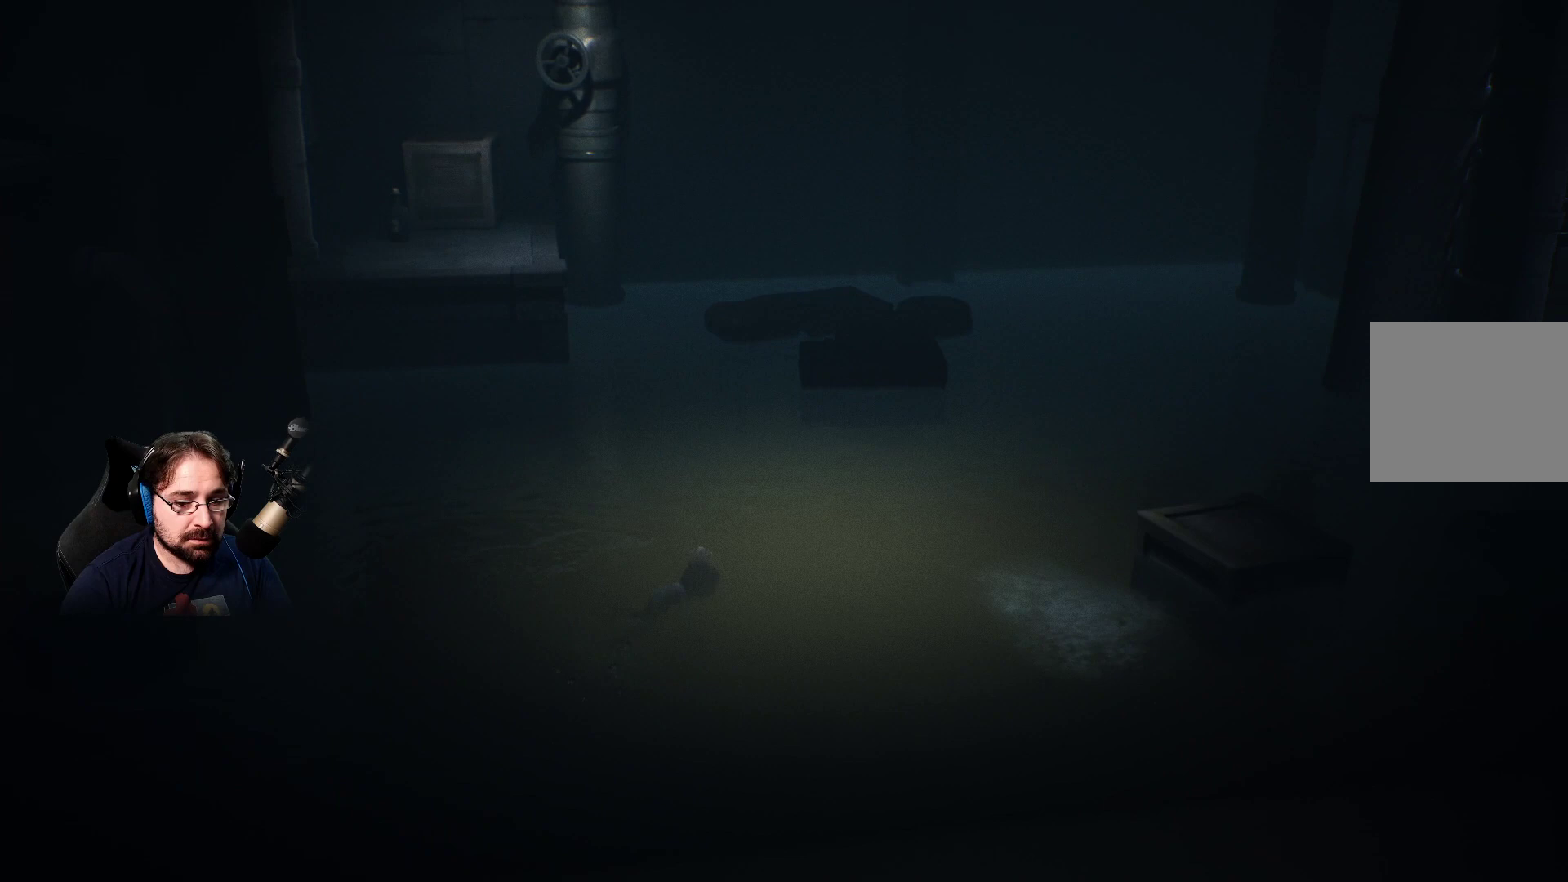
{"buttons": ["CROSS"], "left_stick": "up-right", "right_stick": "center", "events": [[400, "left_stick", "up-right"]]}
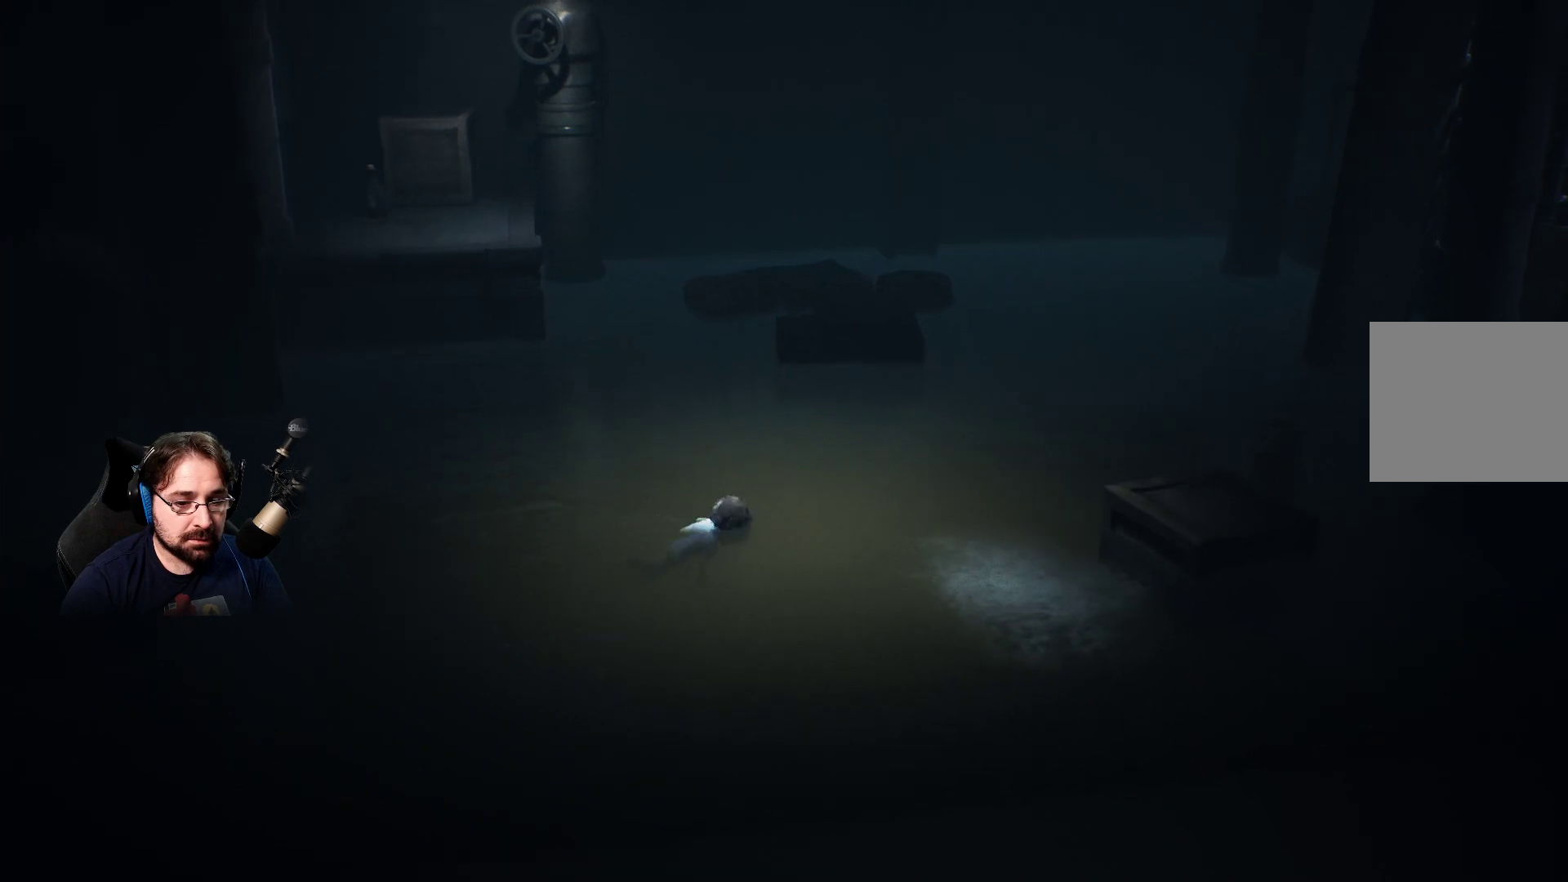
{"buttons": ["CROSS"], "left_stick": "up-right", "right_stick": "center", "events": []}
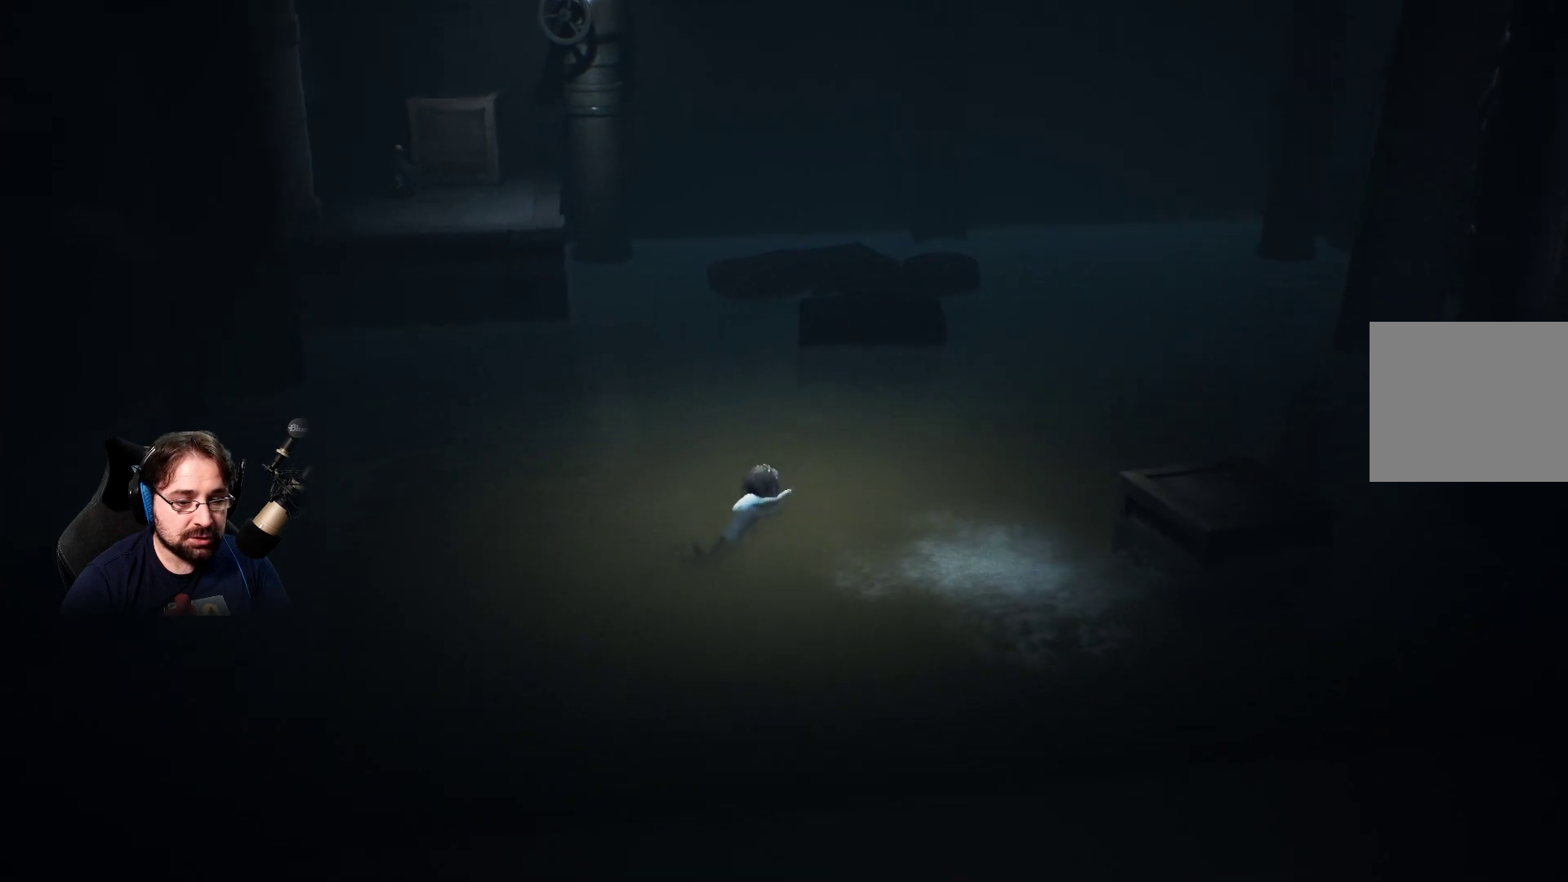
{"buttons": ["CROSS"], "left_stick": "up-right", "right_stick": "center", "events": []}
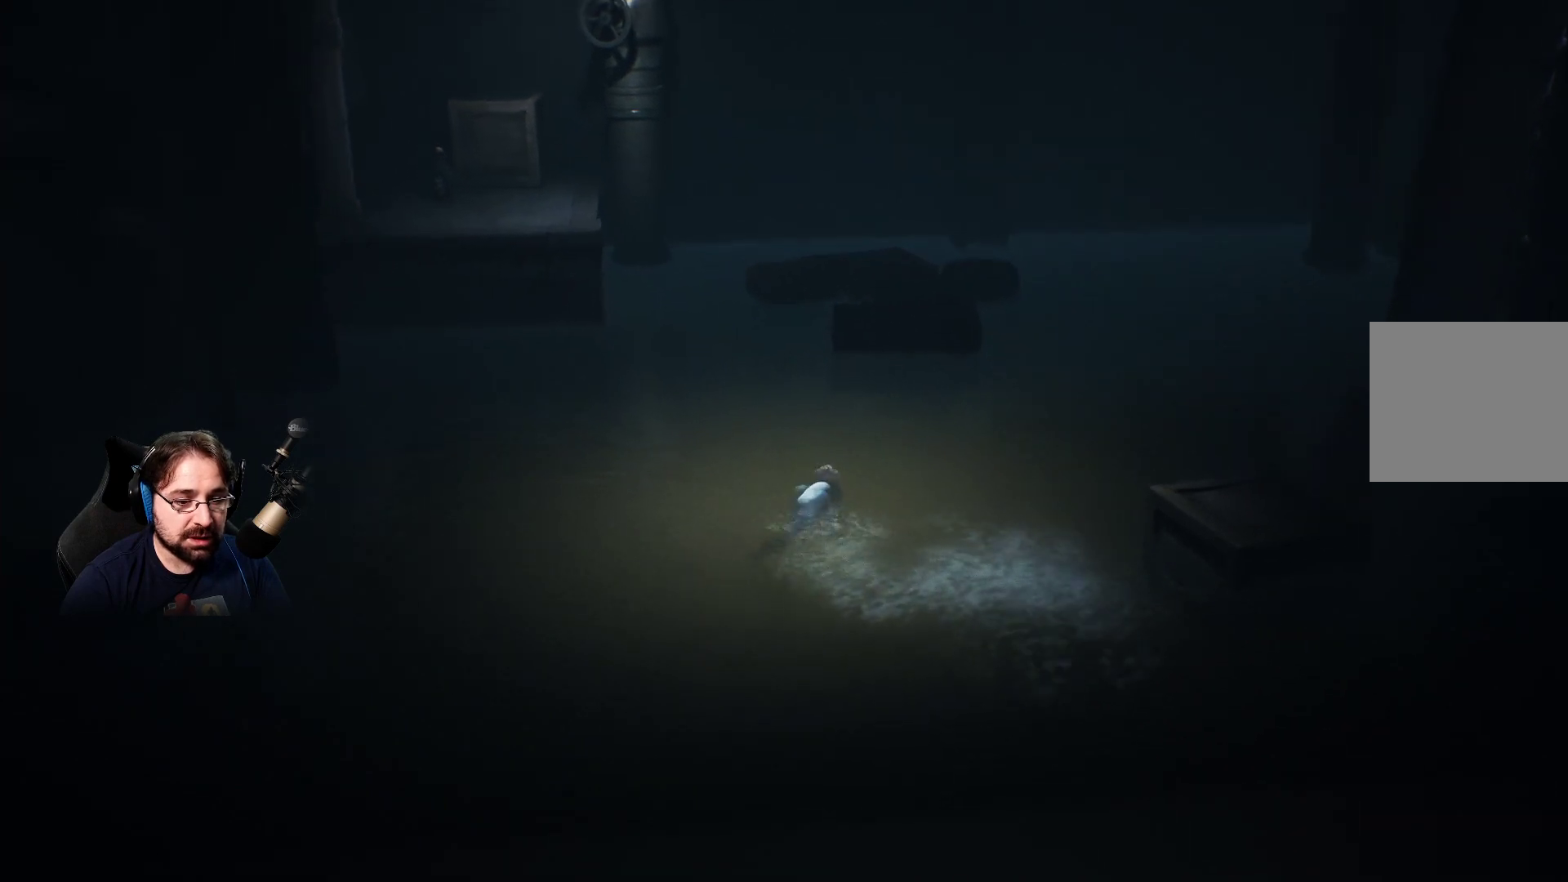
{"buttons": ["CROSS"], "left_stick": "up-right", "right_stick": "center", "events": []}
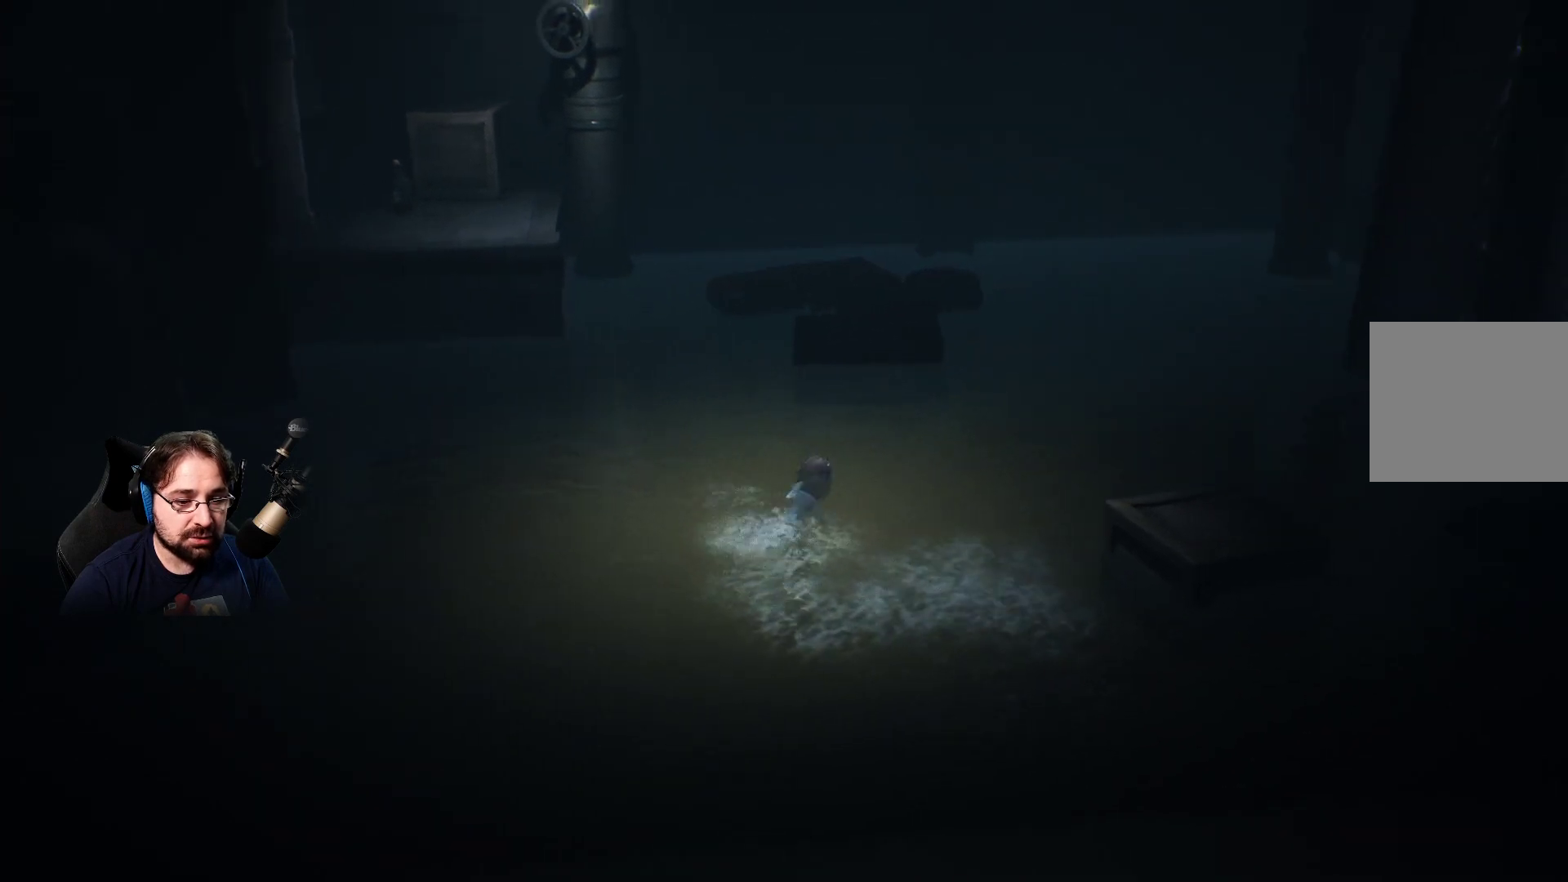
{"buttons": ["CROSS"], "left_stick": "up-right", "right_stick": "center", "events": []}
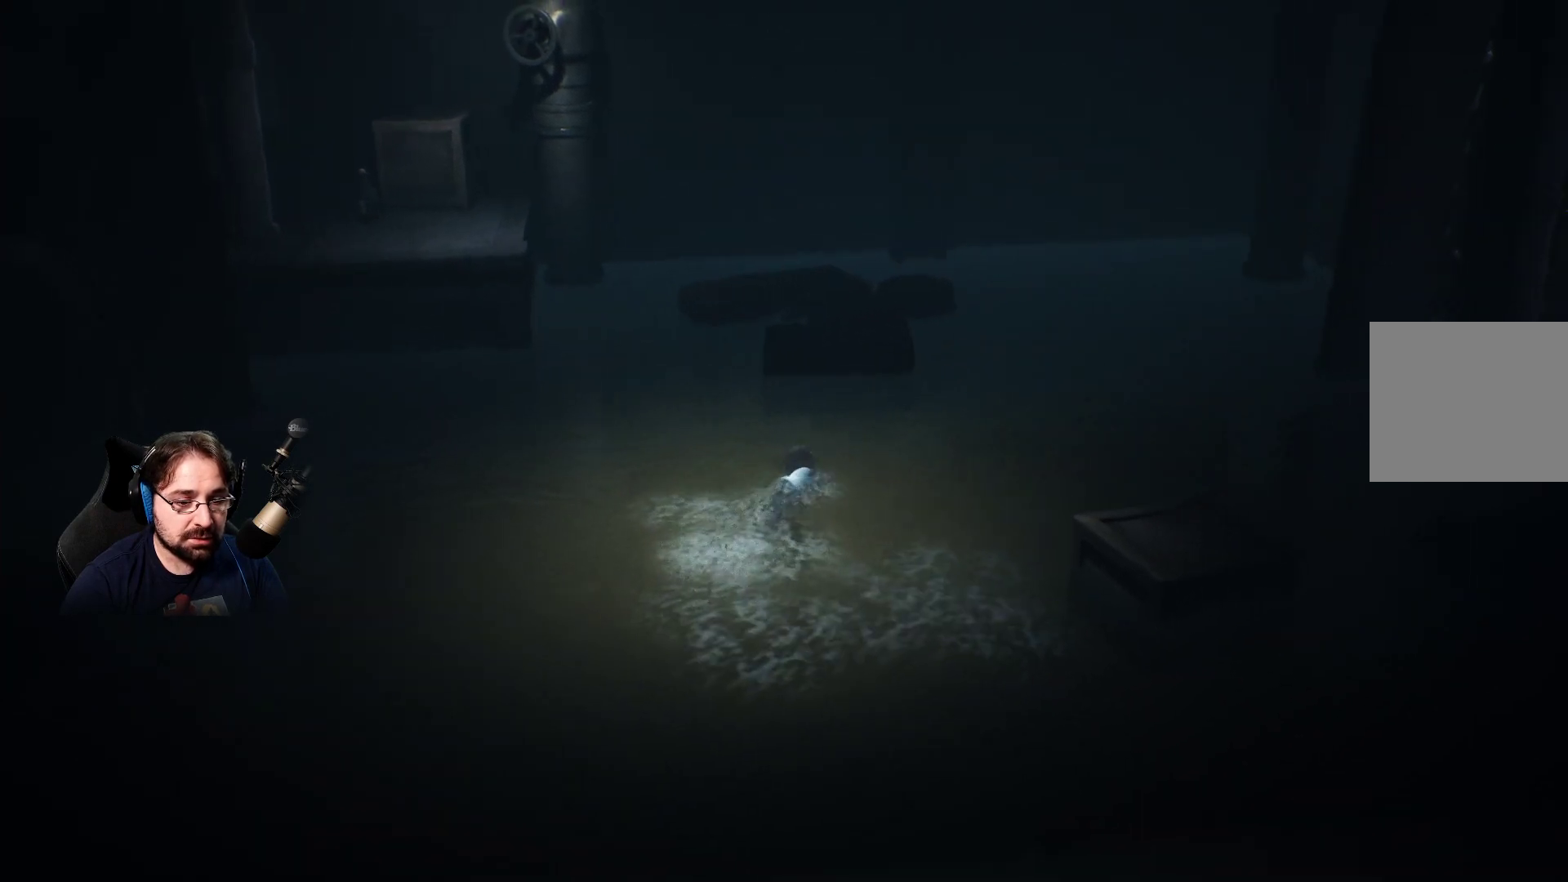
{"buttons": ["CROSS"], "left_stick": "up-right", "right_stick": "center", "events": []}
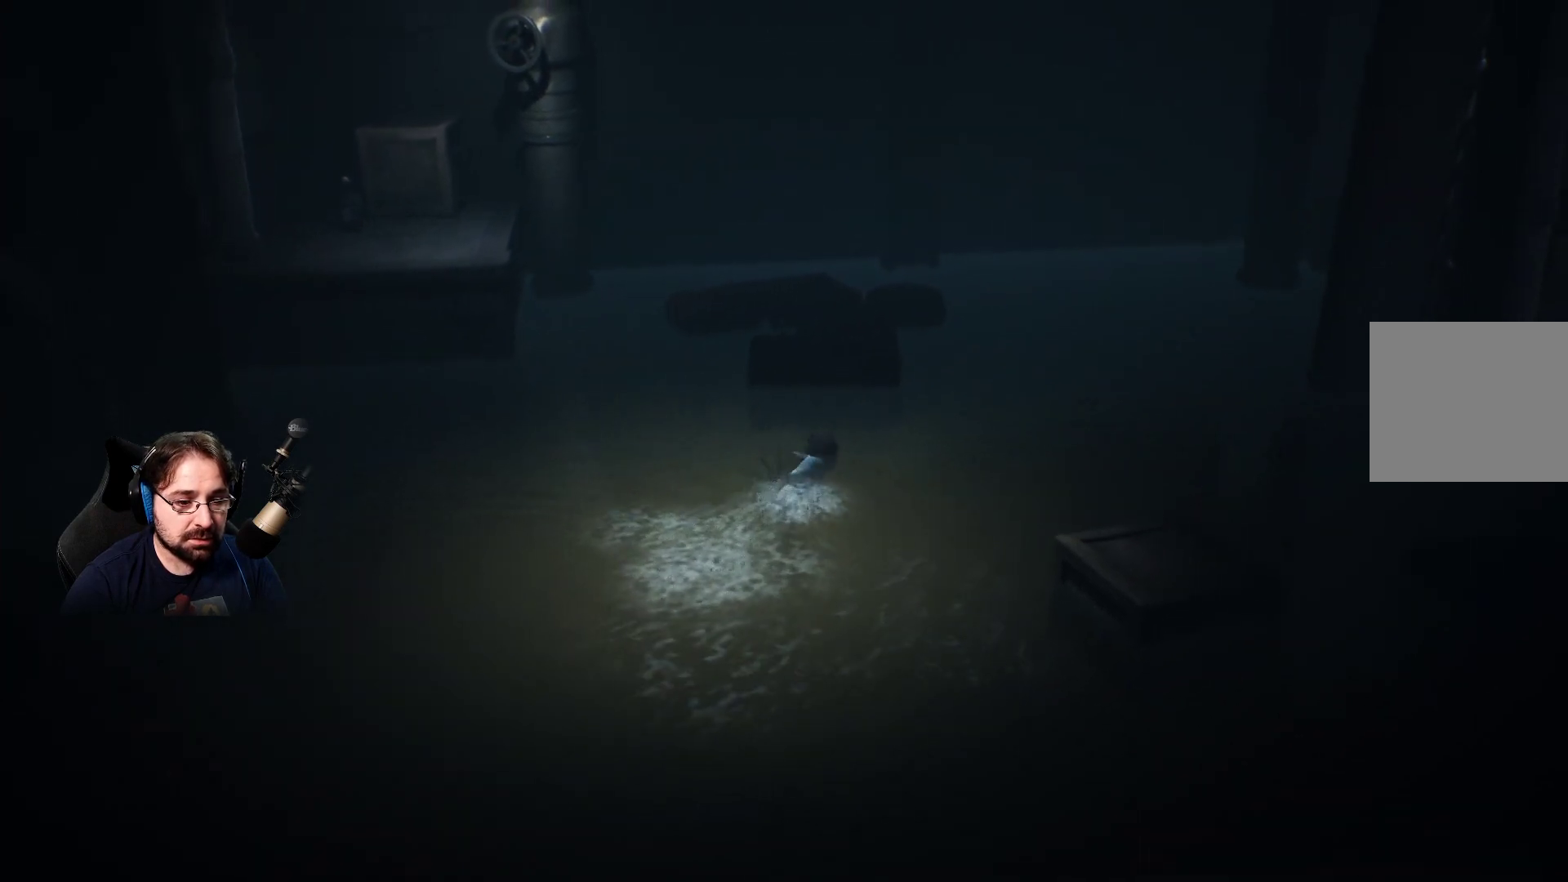
{"buttons": ["CROSS"], "left_stick": "up", "right_stick": "center", "events": [[233, "left_stick", "up"]]}
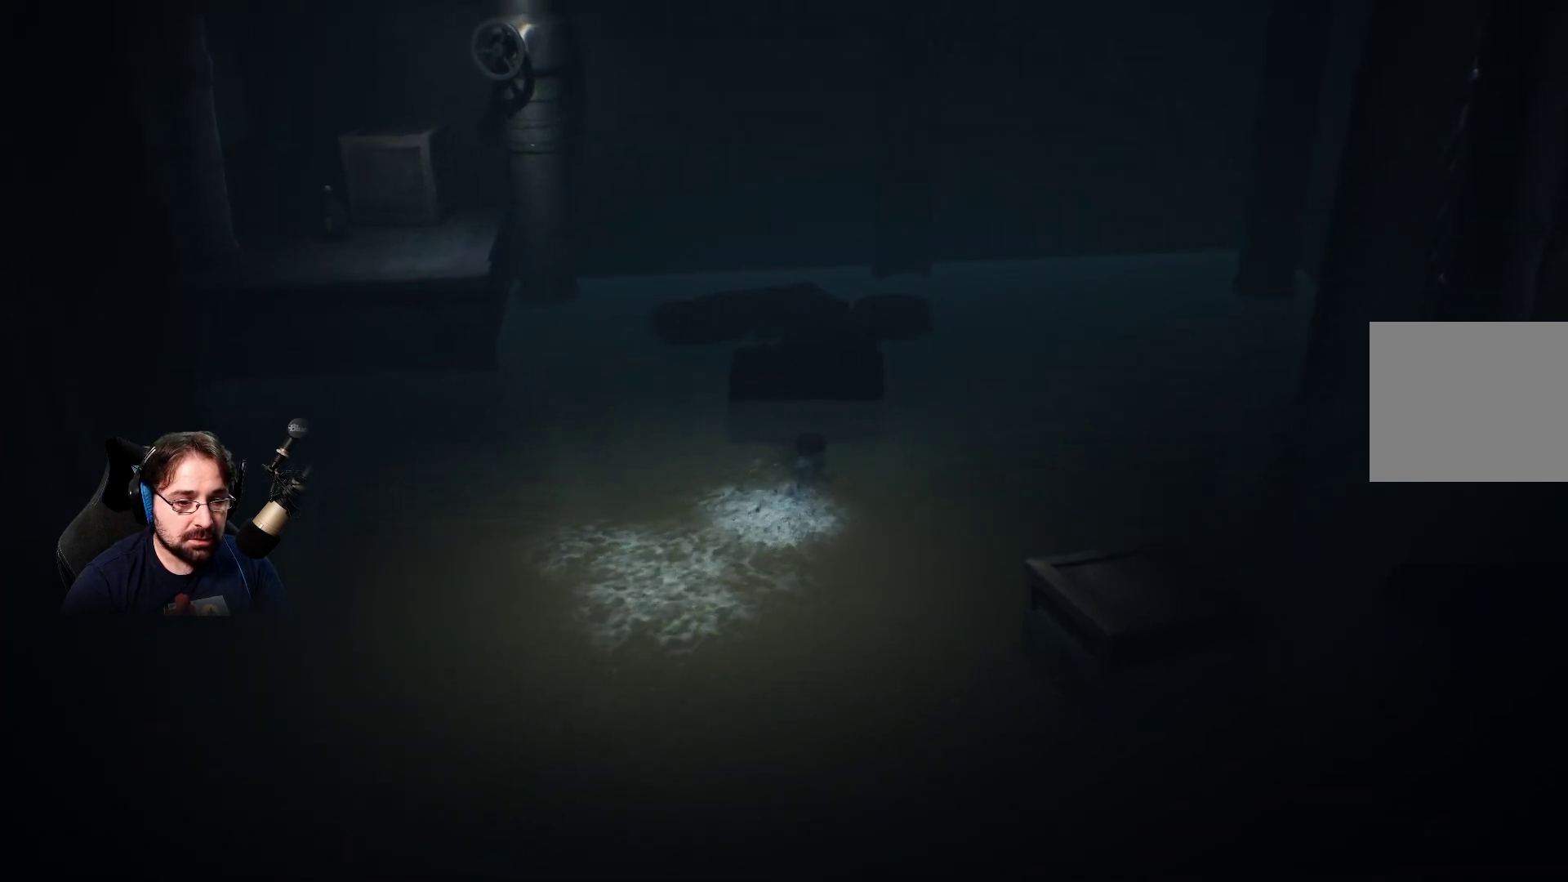
{"buttons": ["CROSS"], "left_stick": "up", "right_stick": "center", "events": []}
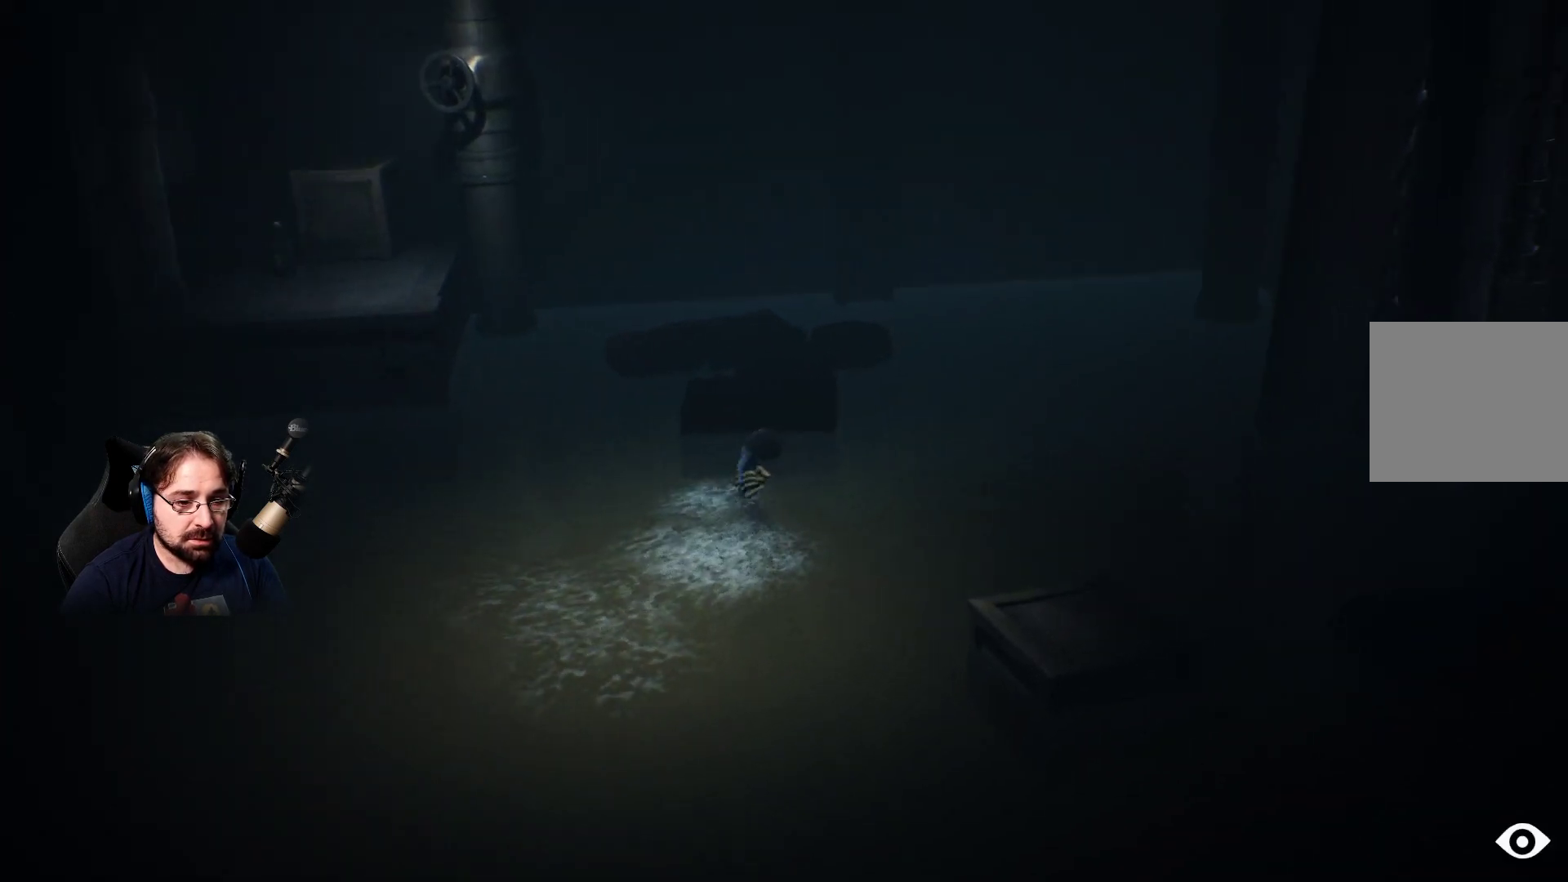
{"buttons": ["CROSS"], "left_stick": "up", "right_stick": "center", "events": []}
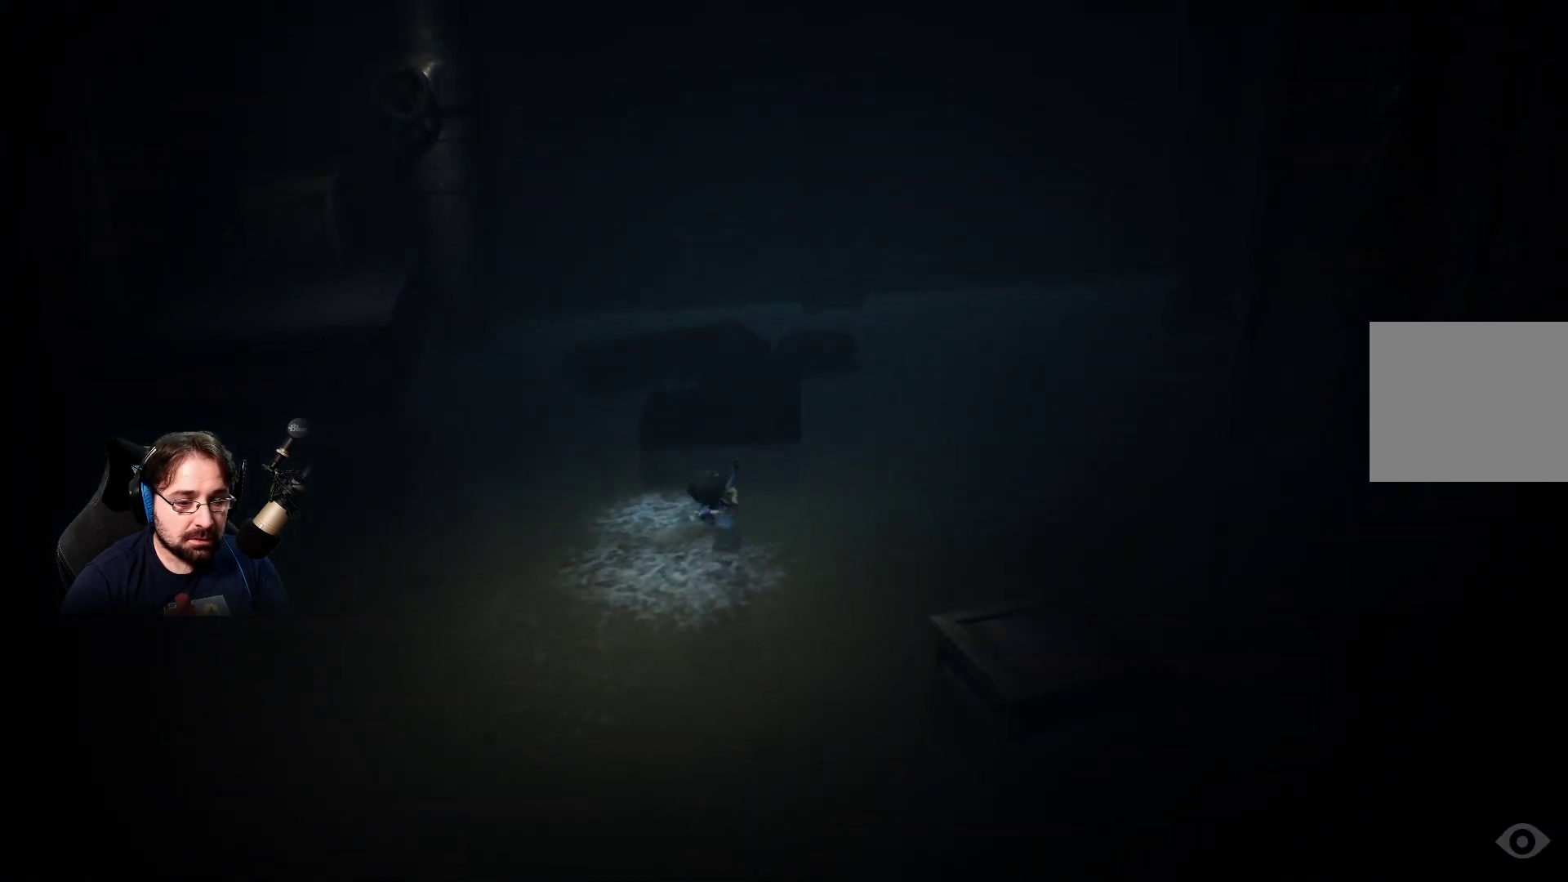
{"buttons": [], "left_stick": "up", "right_stick": "center", "events": [[267, "CROSS", "up"]]}
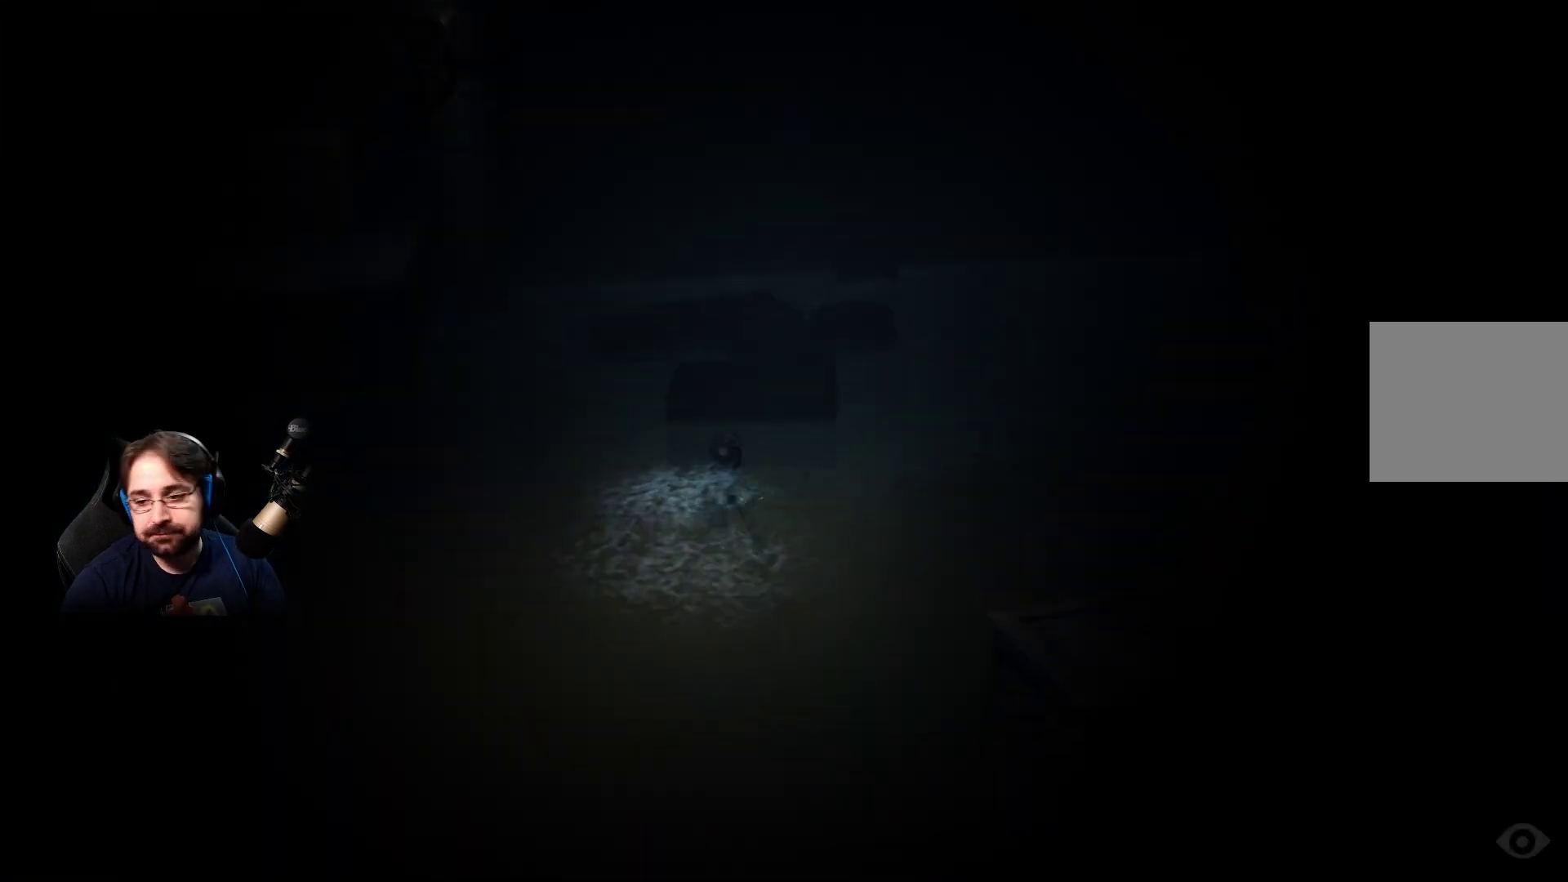
{"buttons": [], "left_stick": "up", "right_stick": "center", "events": []}
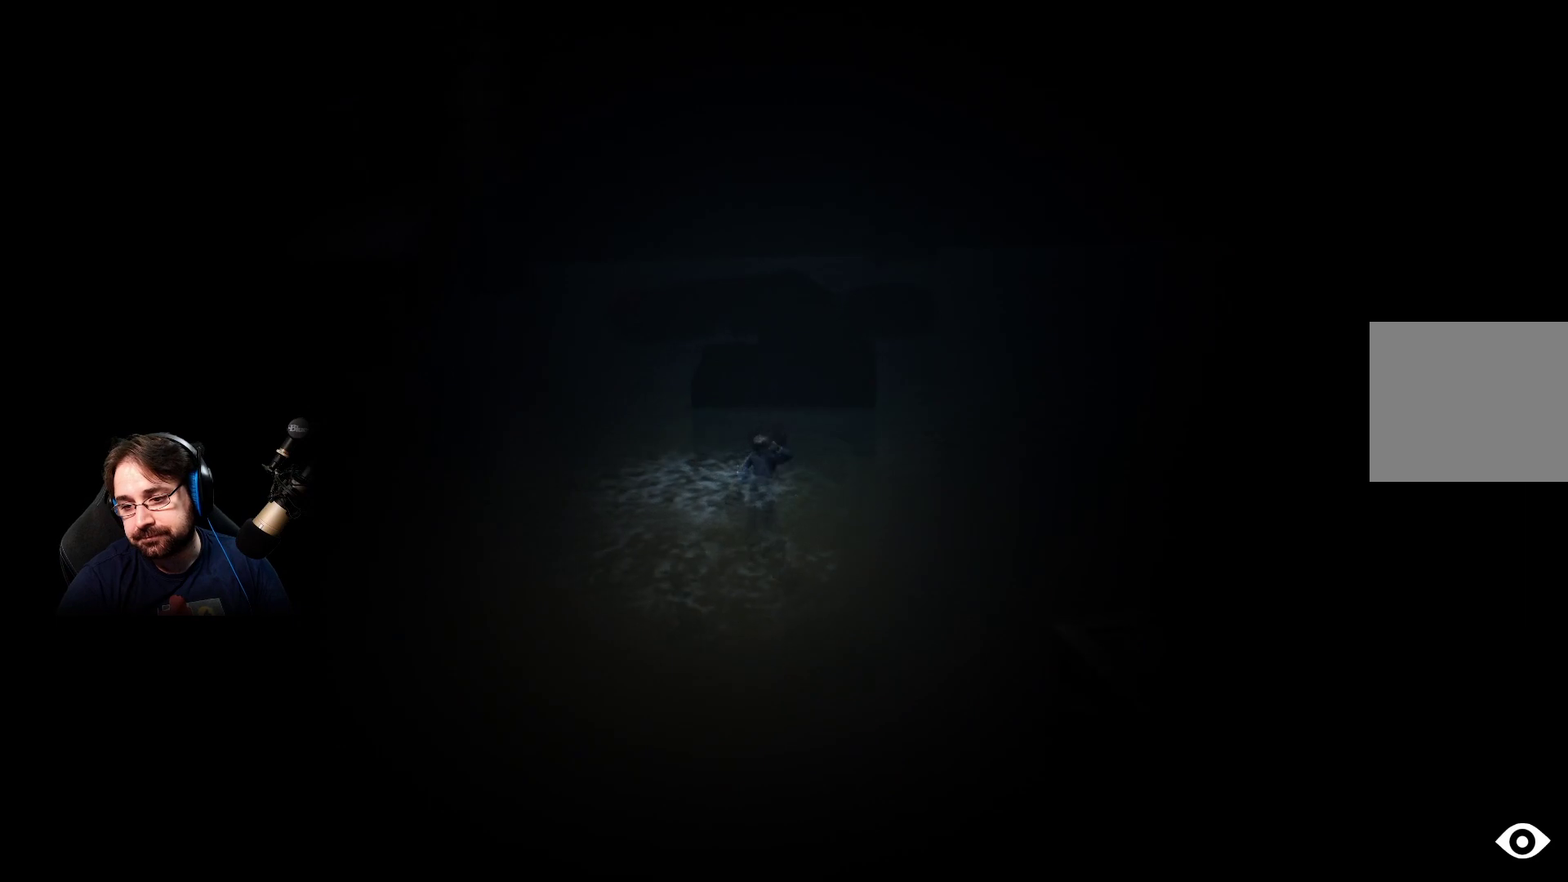
{"buttons": [], "left_stick": "up", "right_stick": "center", "events": []}
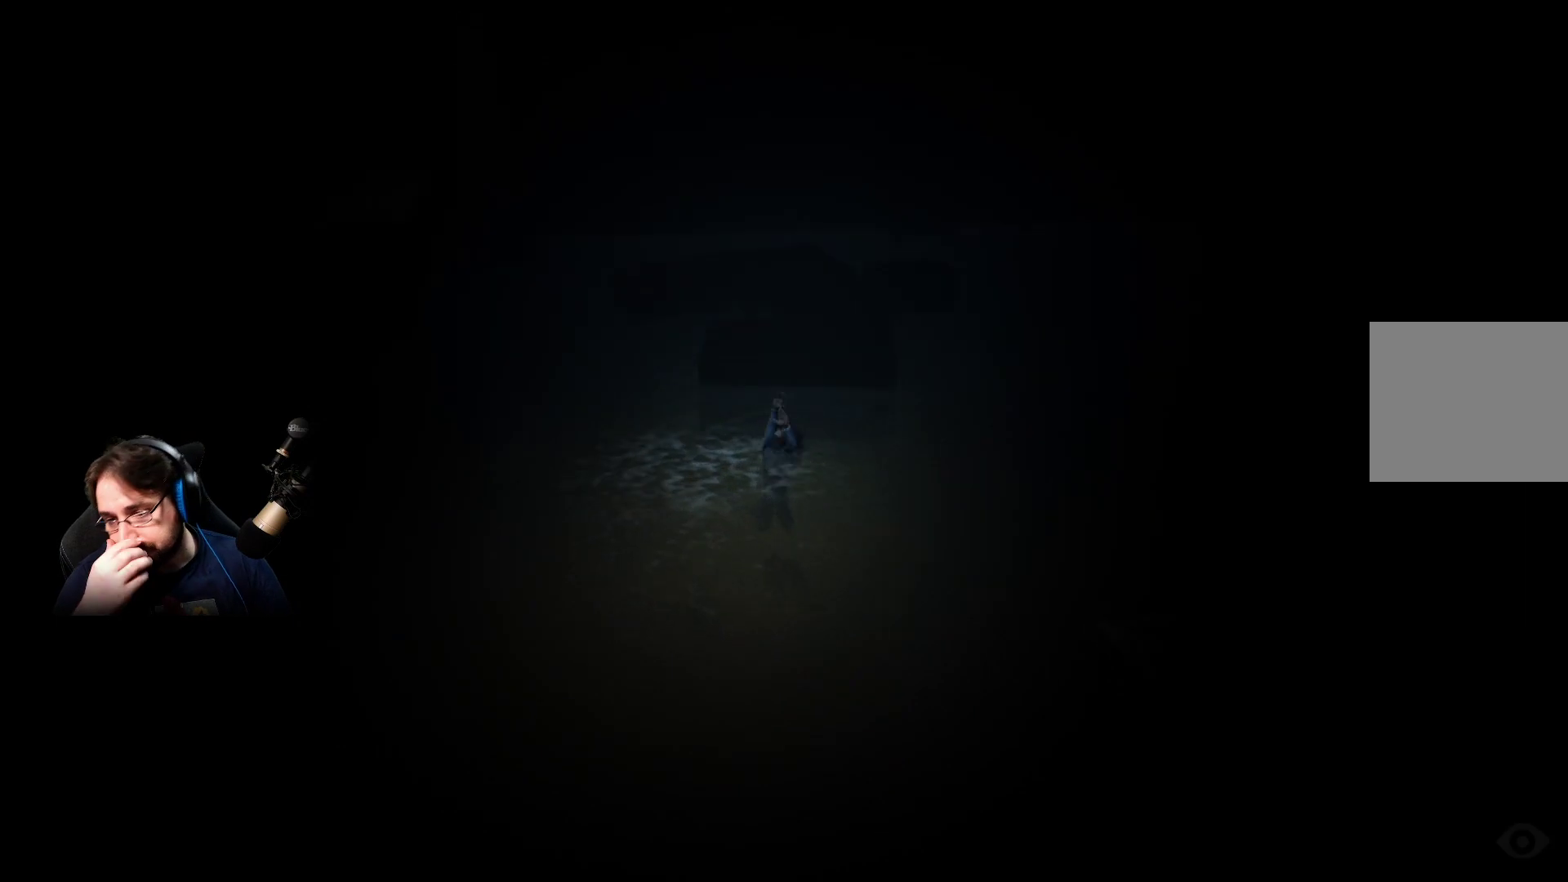
{"buttons": [], "left_stick": "up", "right_stick": "center", "events": []}
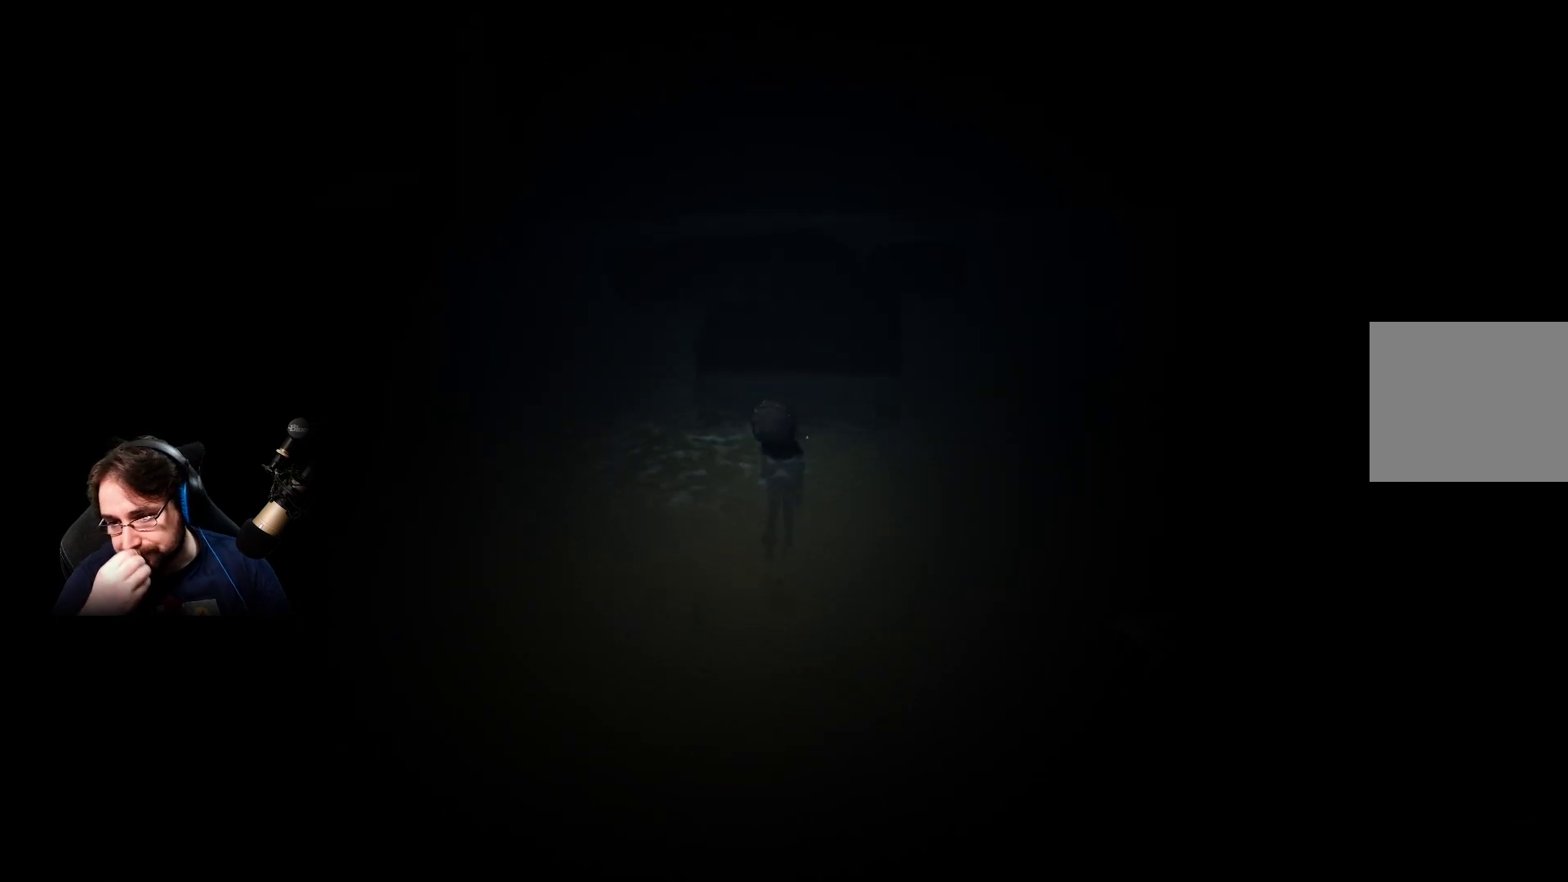
{"buttons": [], "left_stick": "up", "right_stick": "center", "events": []}
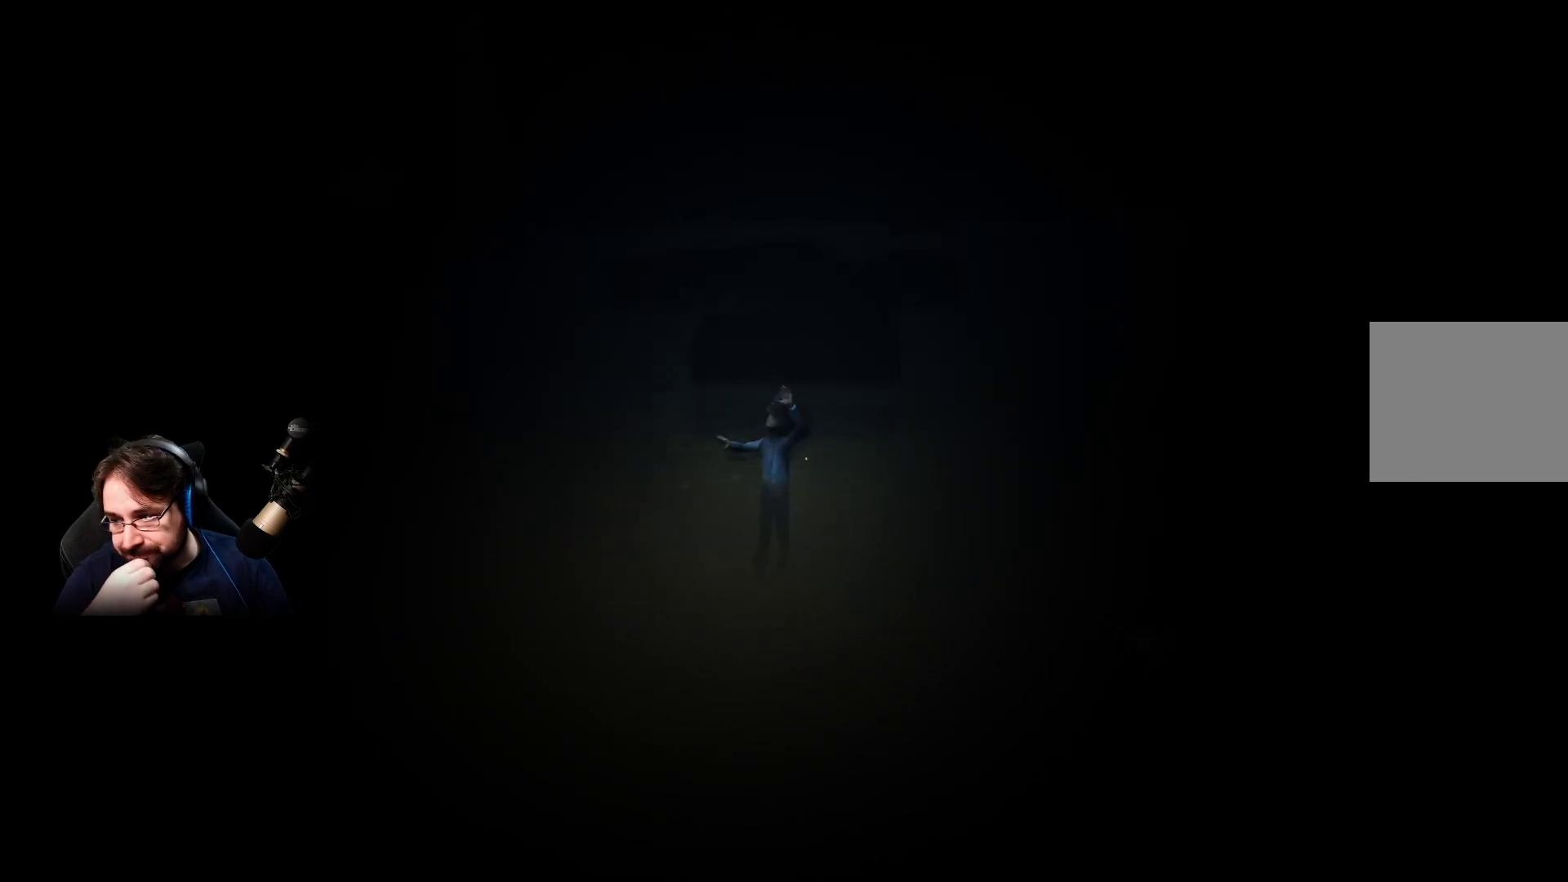
{"buttons": [], "left_stick": "up", "right_stick": "center", "events": []}
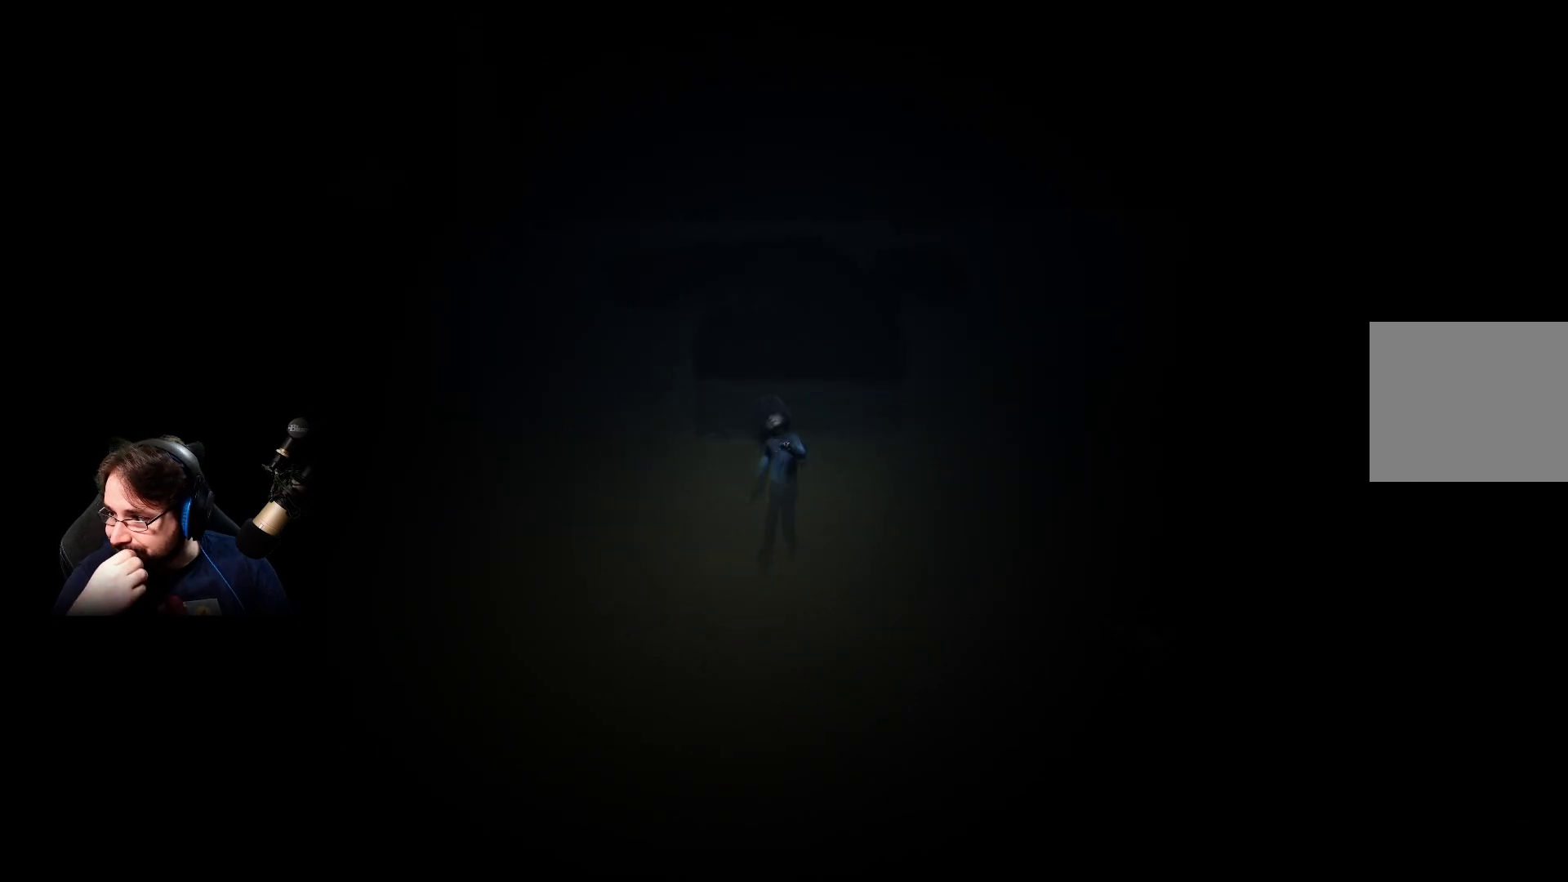
{"buttons": [], "left_stick": "up", "right_stick": "center", "events": []}
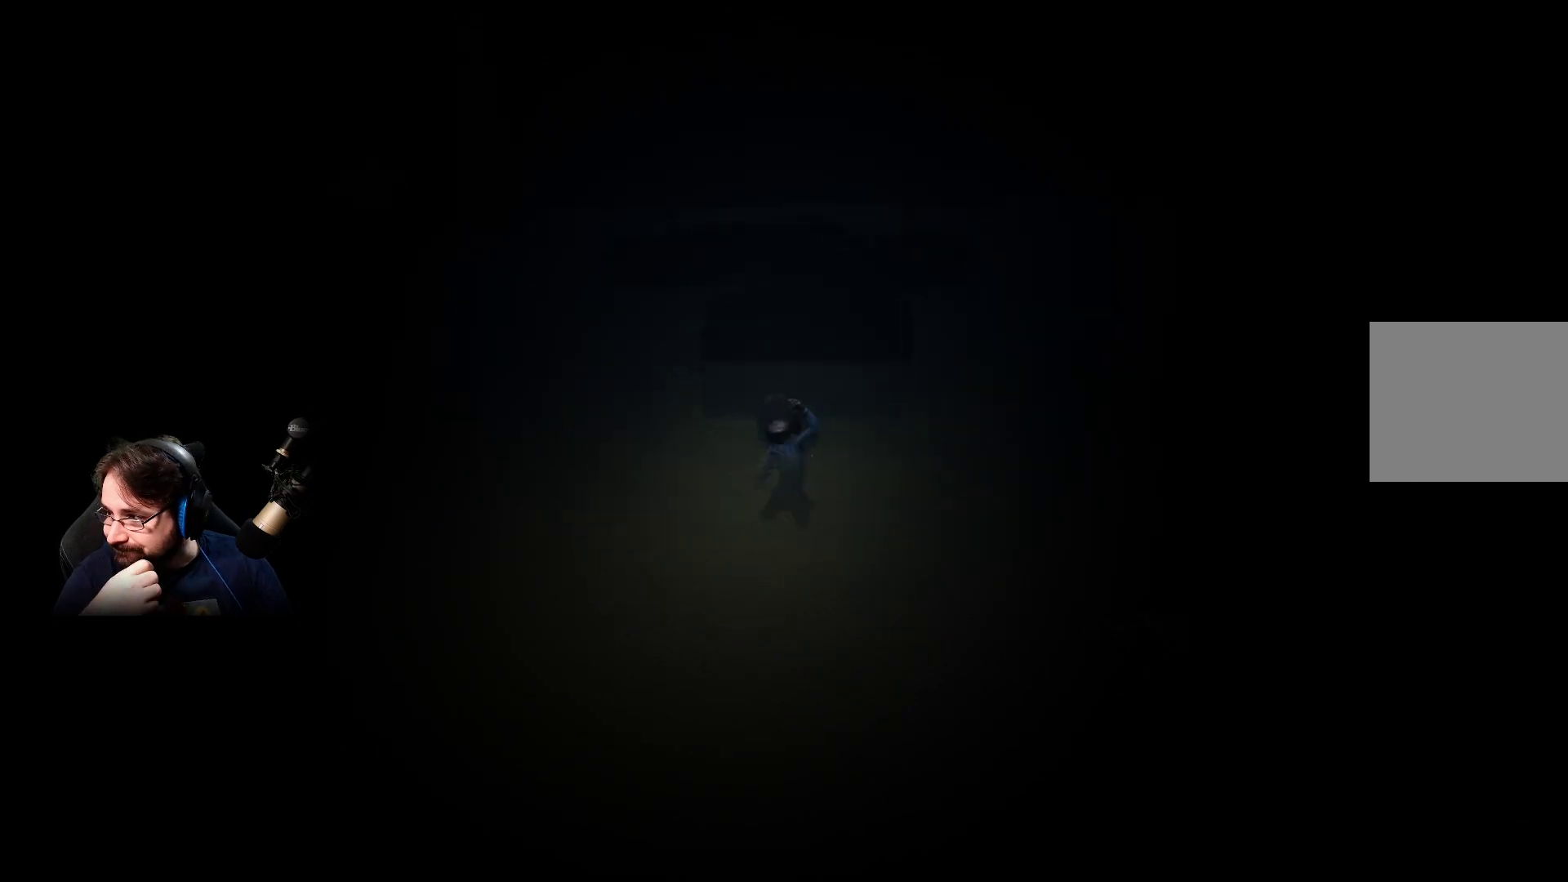
{"buttons": [], "left_stick": "up", "right_stick": "center", "events": []}
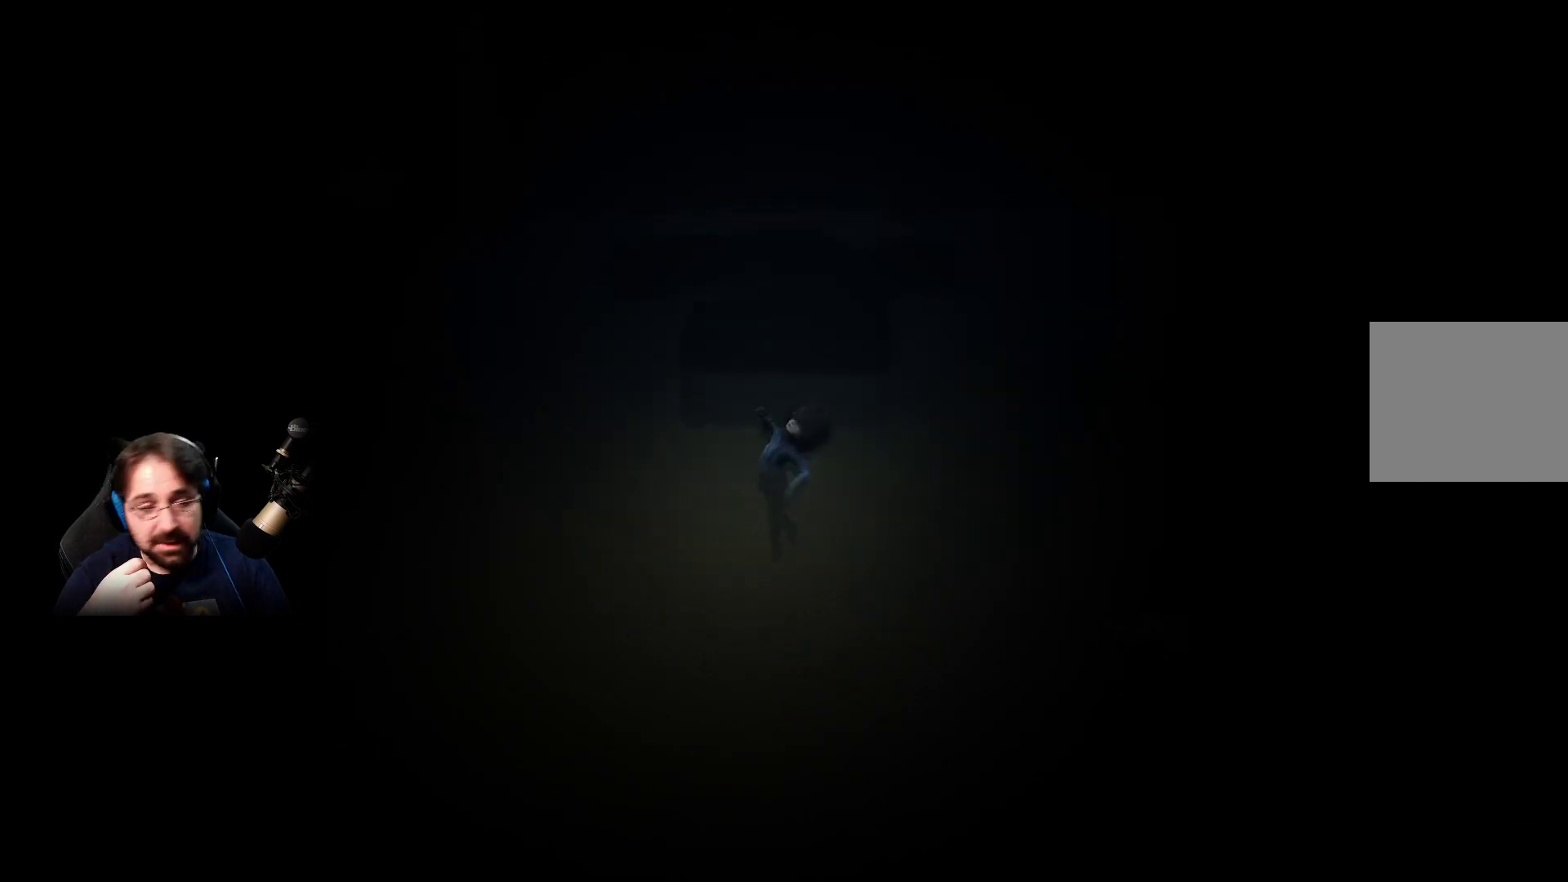
{"buttons": [], "left_stick": "up", "right_stick": "center", "events": []}
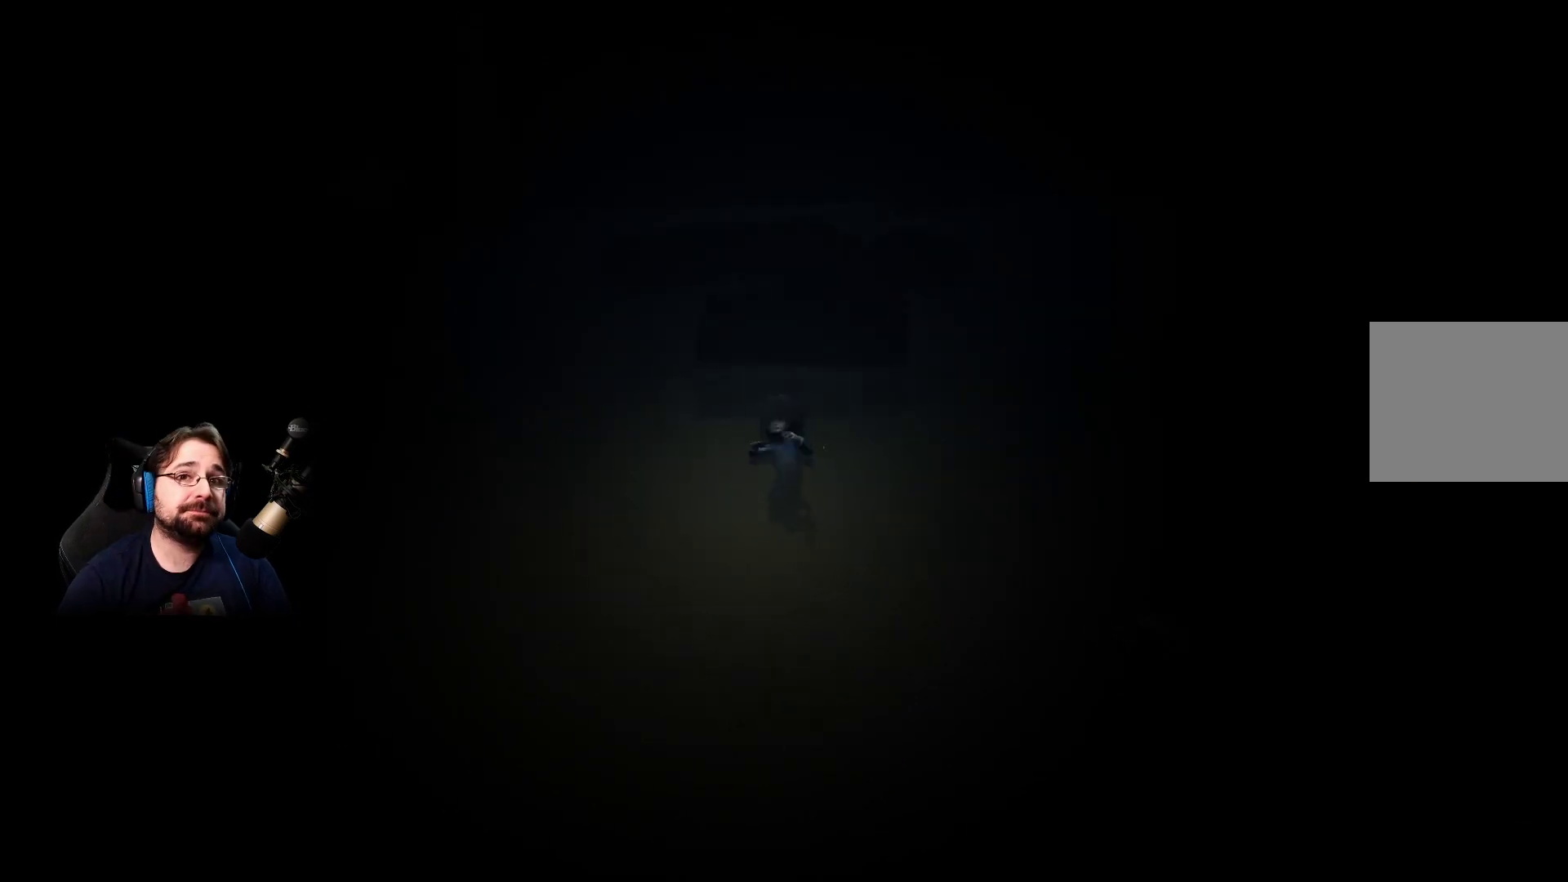
{"buttons": [], "left_stick": "up", "right_stick": "center", "events": []}
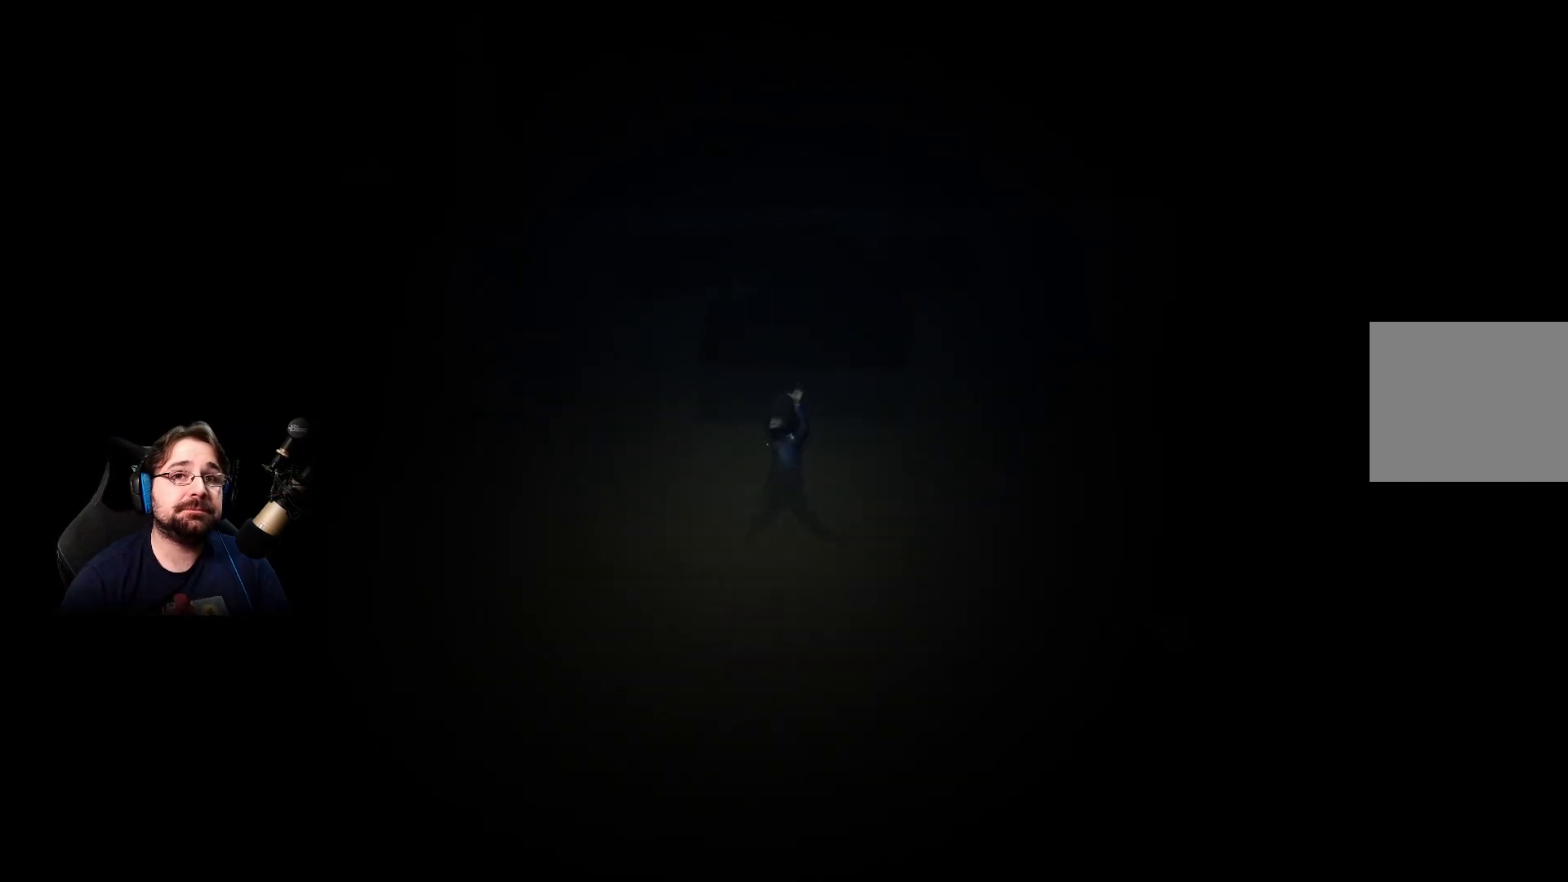
{"buttons": [], "left_stick": "up", "right_stick": "center", "events": []}
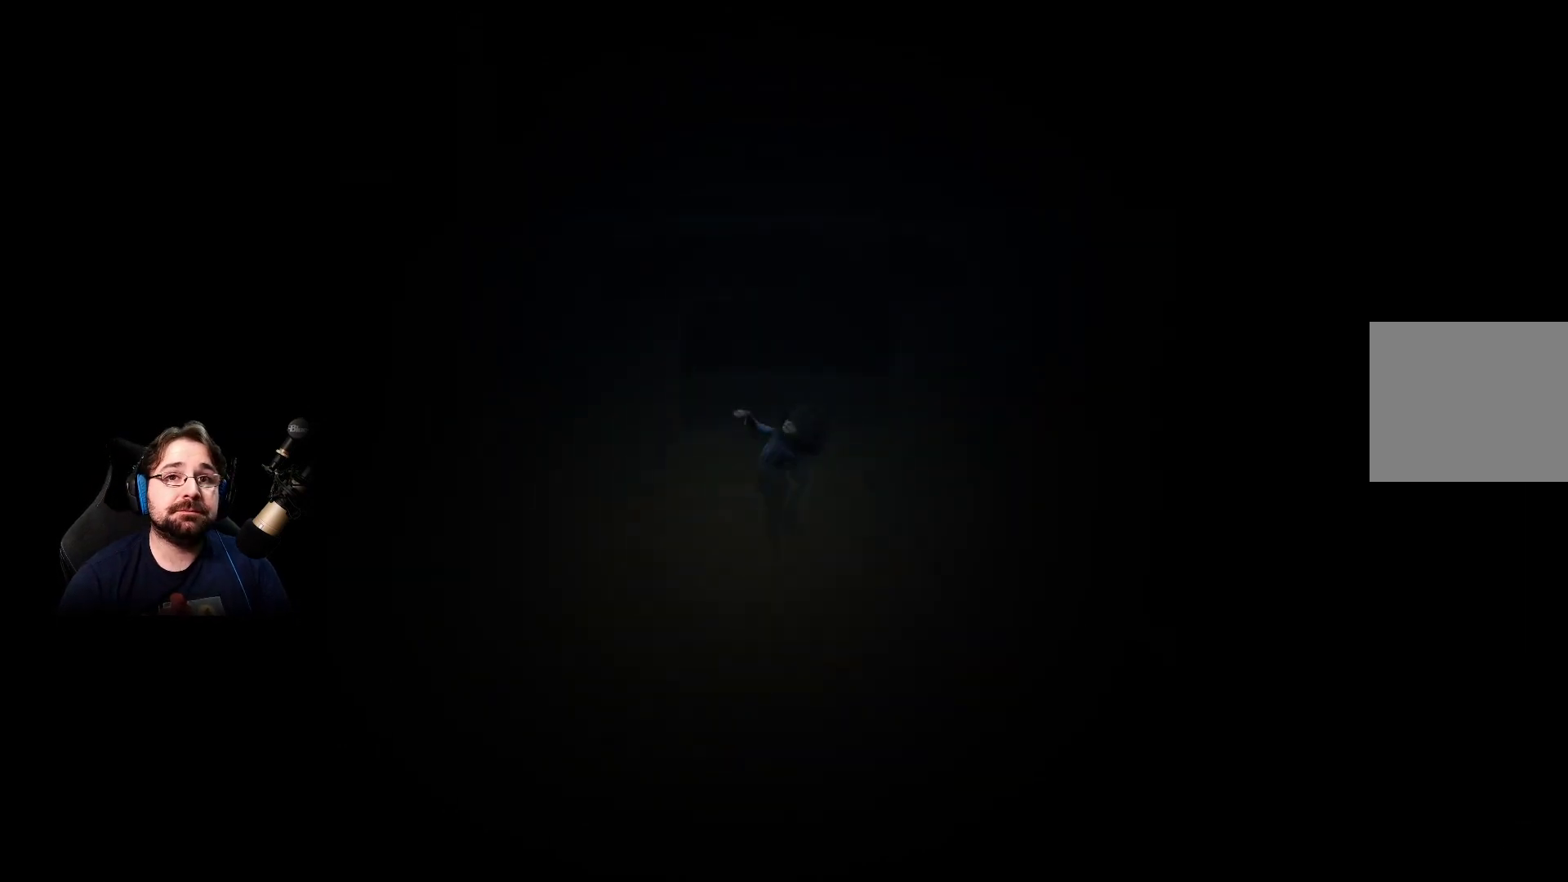
{"buttons": [], "left_stick": "center", "right_stick": "center", "events": [[500, "left_stick", "center"]]}